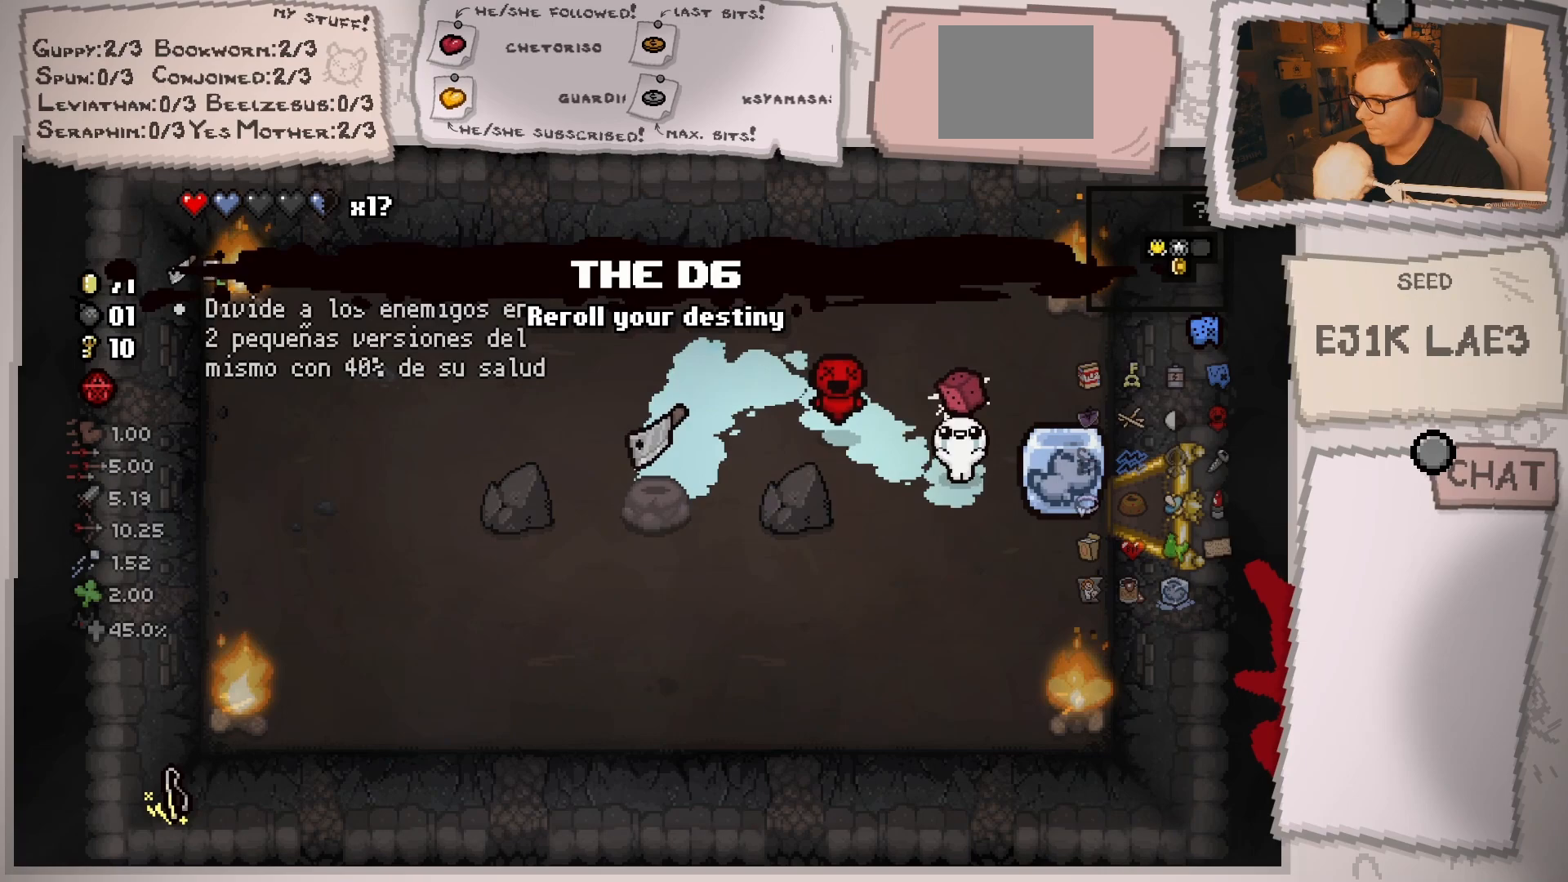
Gameplay with a controller (Xbox layout); each line is a JSON object with the inputs held at the frame after it. "events" lists button and stick changes between this image and that frame as [ms after this image, input, new state], when the widget could be followed in between. Not read: L2 L3 R3.
{"buttons": [], "left_stick": "right", "right_stick": "center", "events": []}
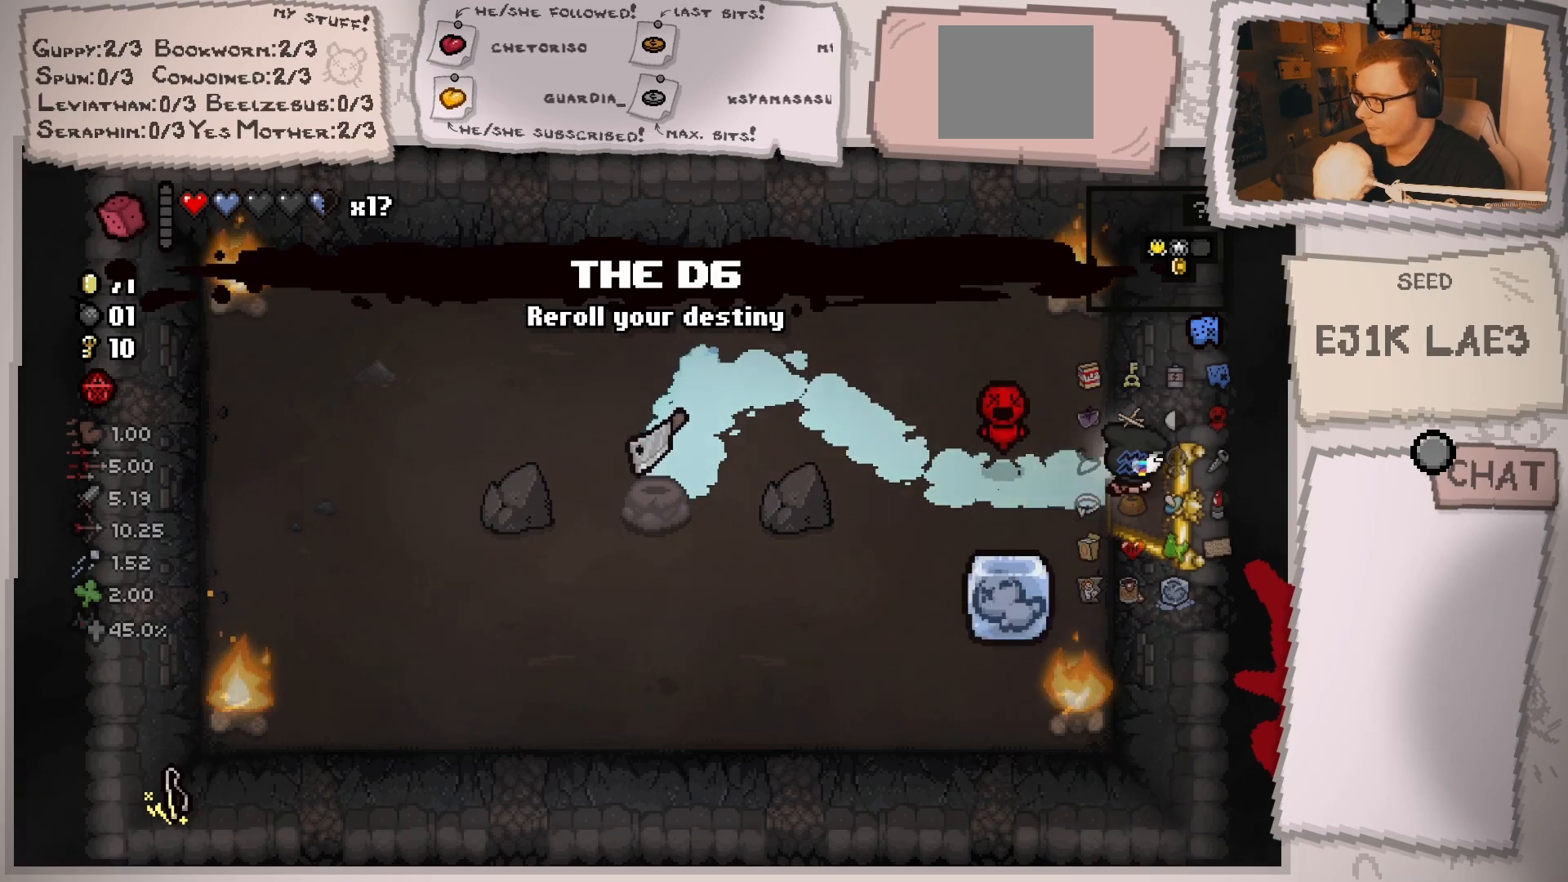
{"buttons": [], "left_stick": "right", "right_stick": "center", "events": [[100, "left_stick", "center"], [317, "left_stick", "right"]]}
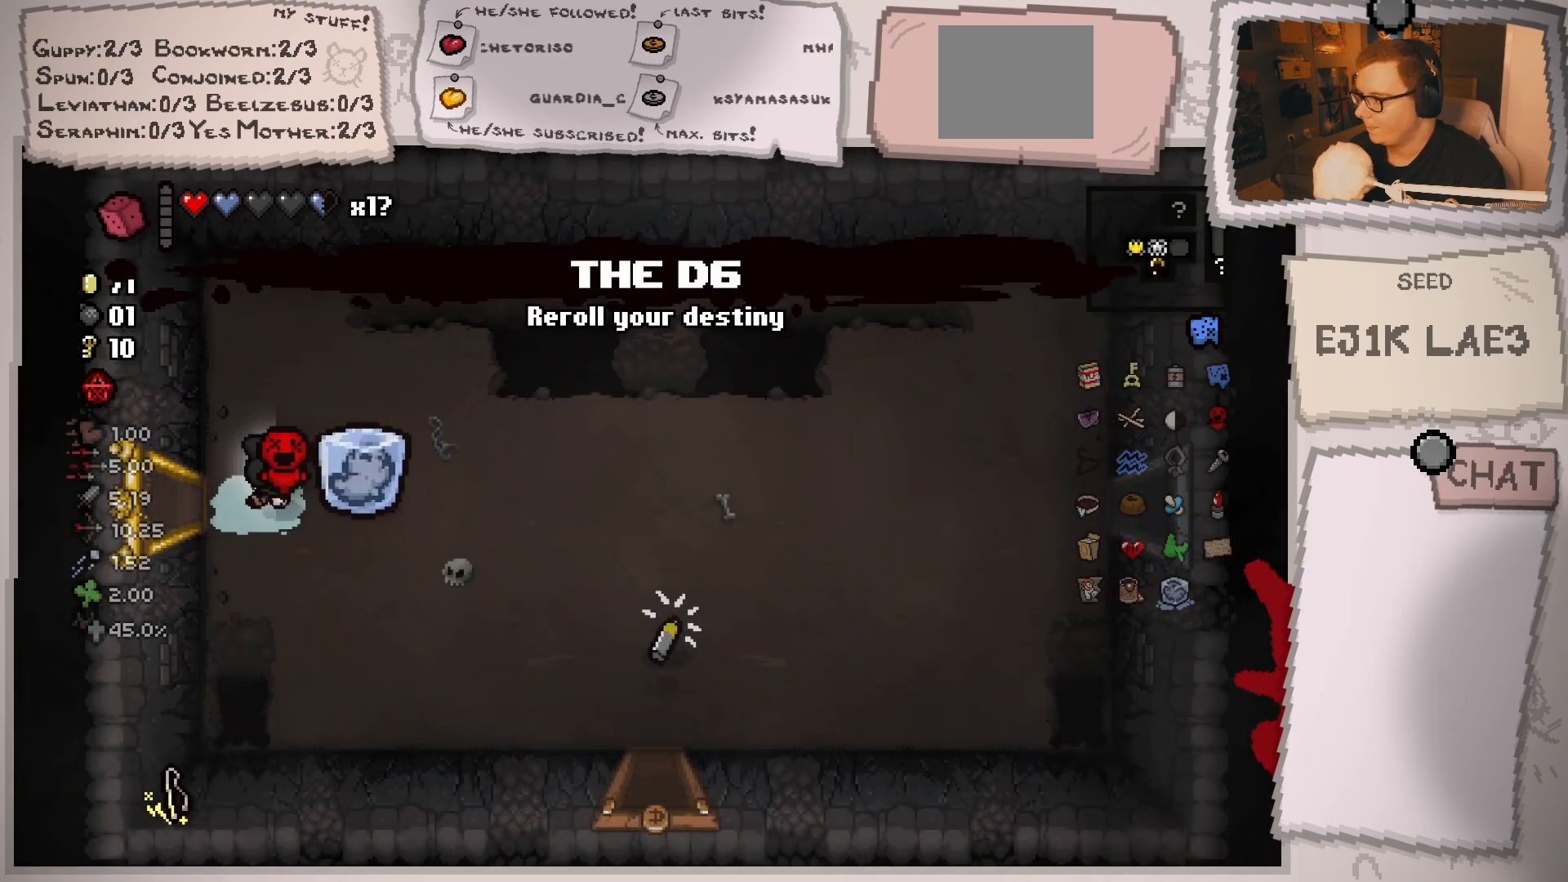
{"buttons": [], "left_stick": "right", "right_stick": "center", "events": []}
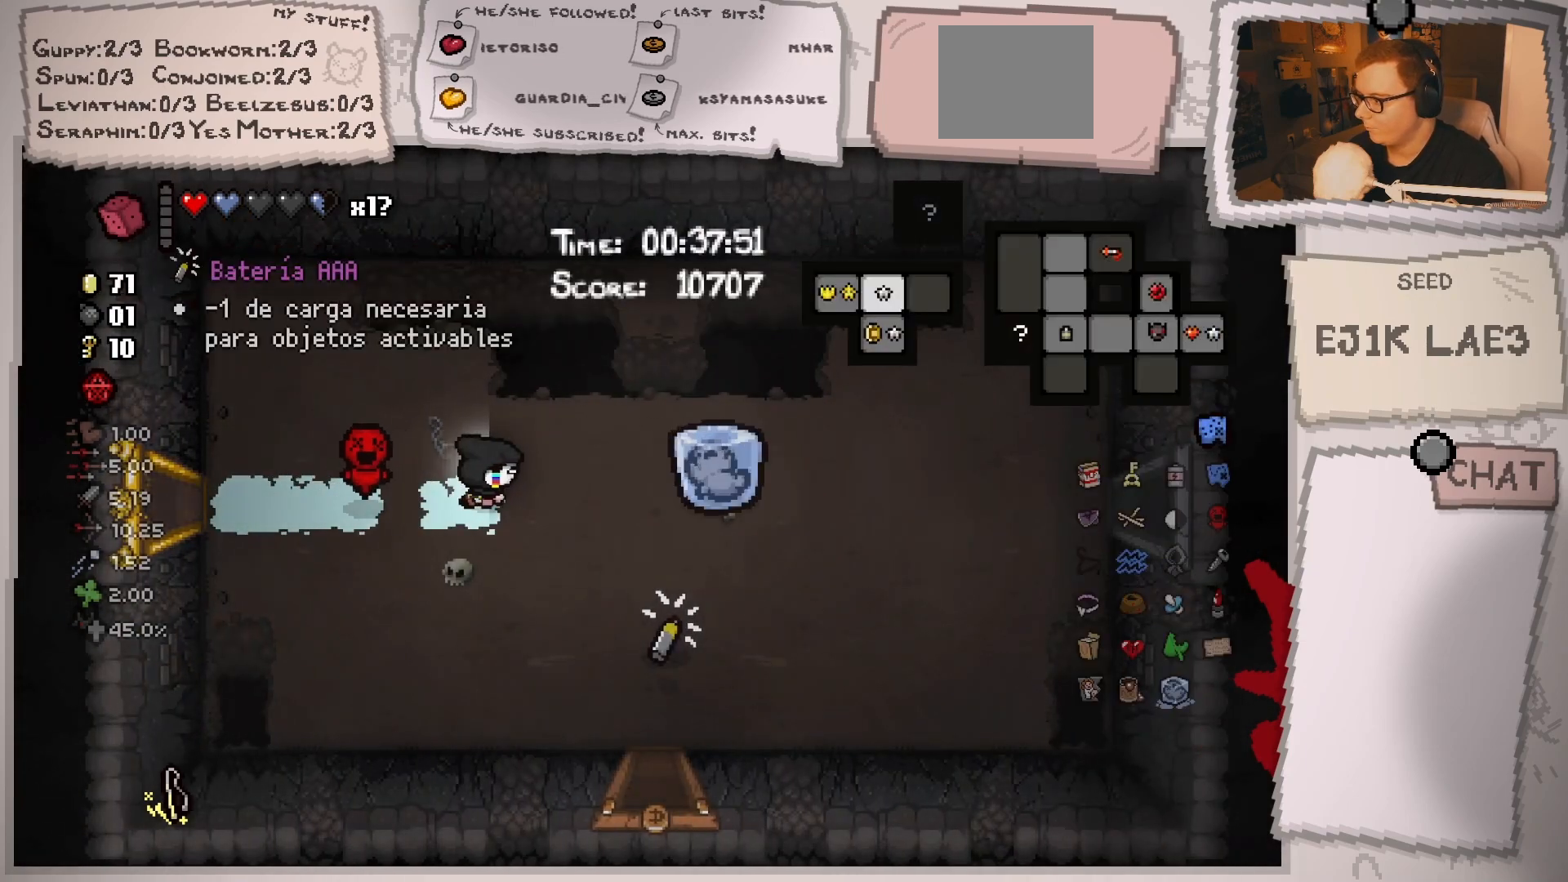
{"buttons": [], "left_stick": "right", "right_stick": "center", "events": []}
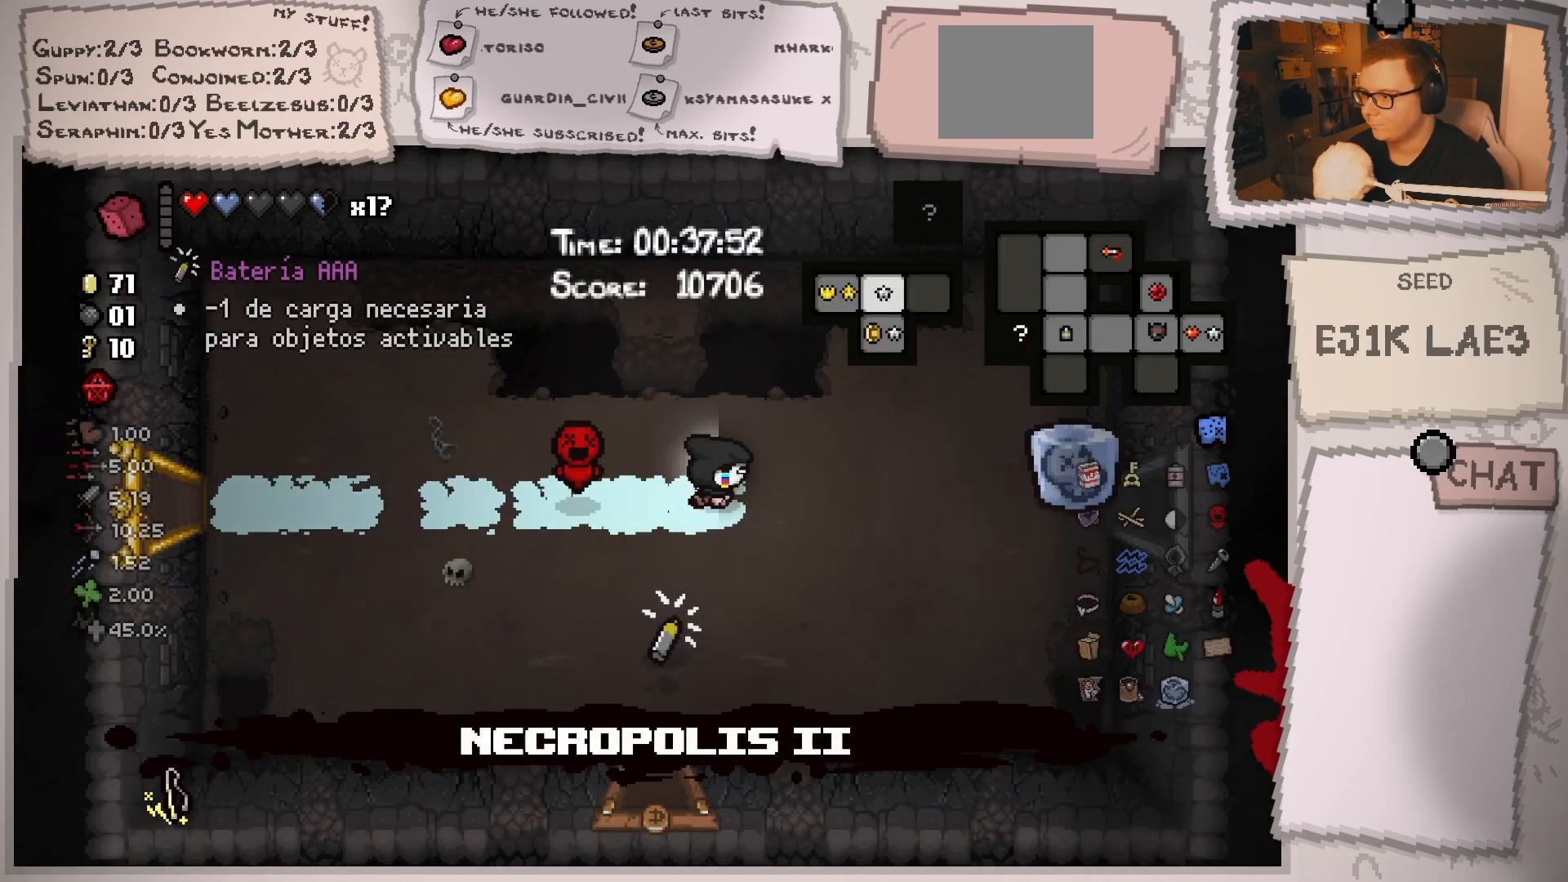
{"buttons": [], "left_stick": "right", "right_stick": "center", "events": []}
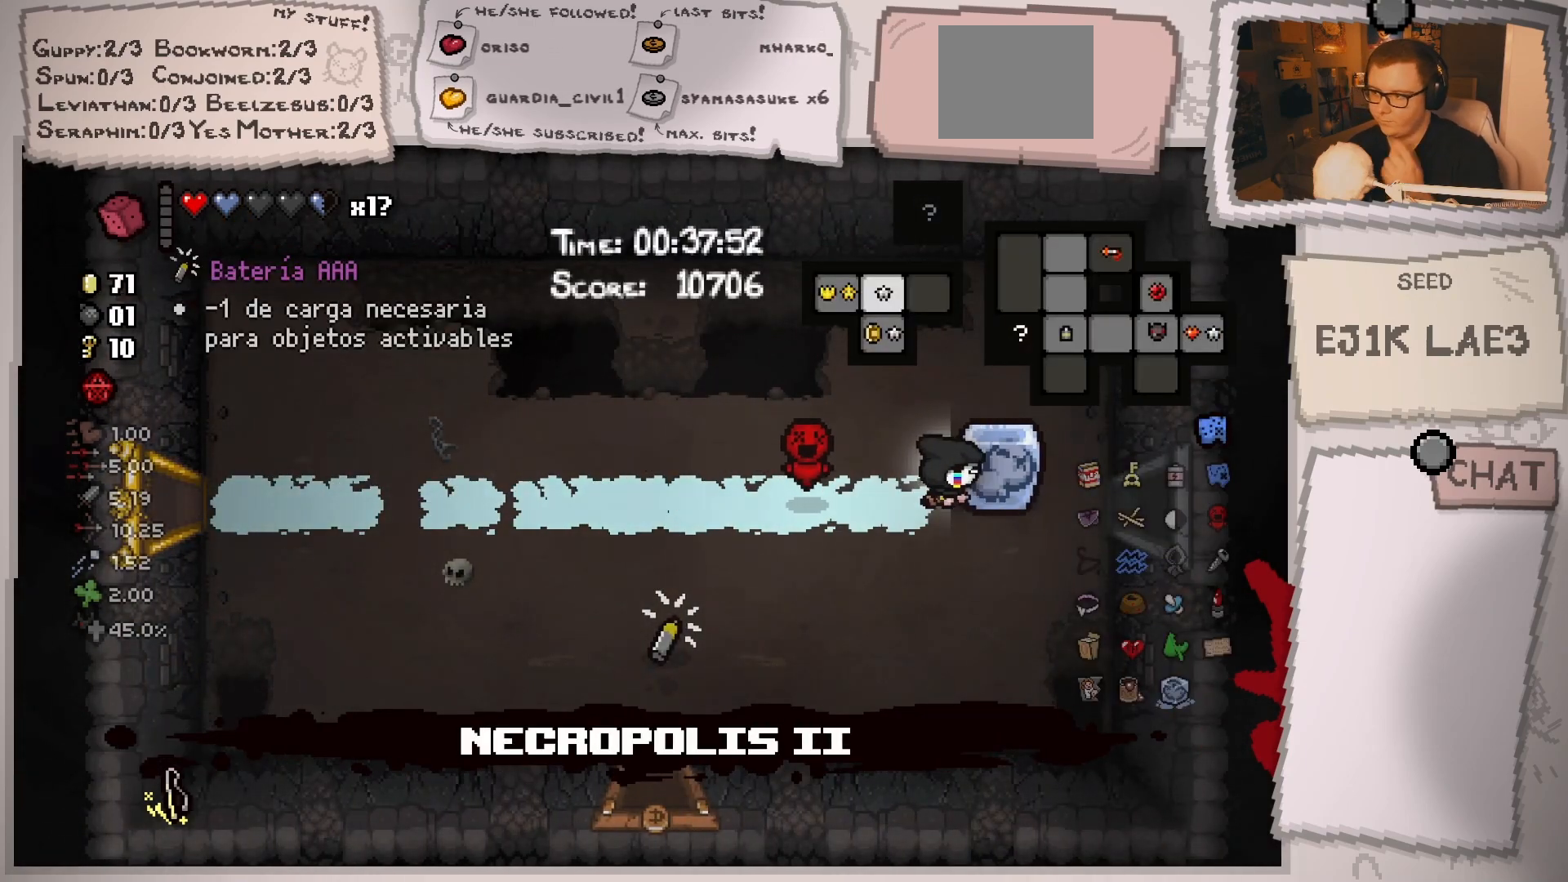
{"buttons": [], "left_stick": "center", "right_stick": "center", "events": [[384, "left_stick", "center"]]}
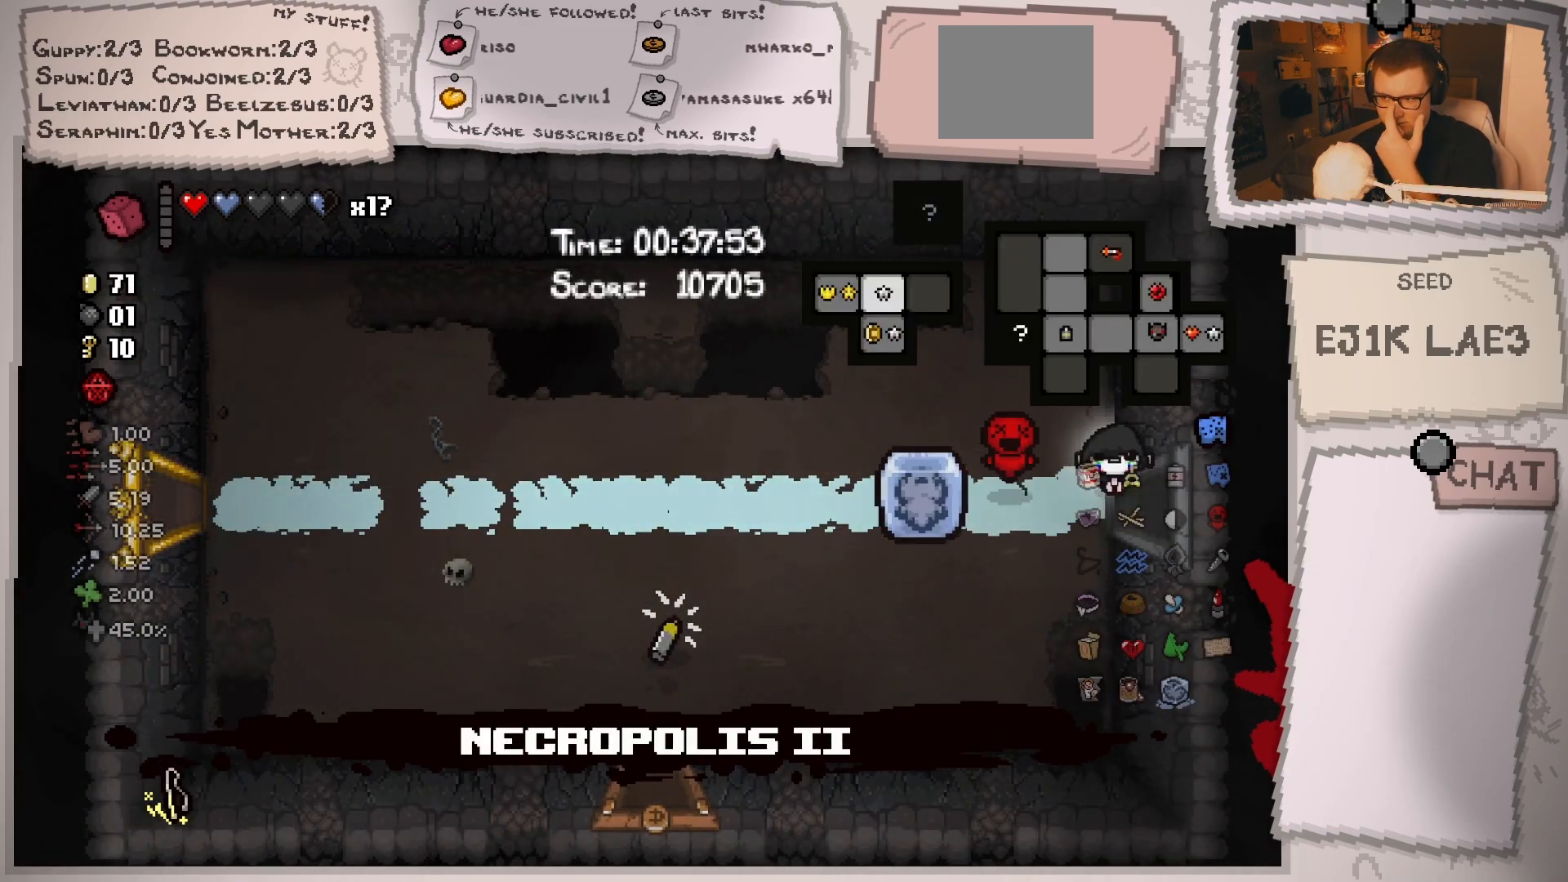
{"buttons": [], "left_stick": "right", "right_stick": "center", "events": [[417, "left_stick", "right"]]}
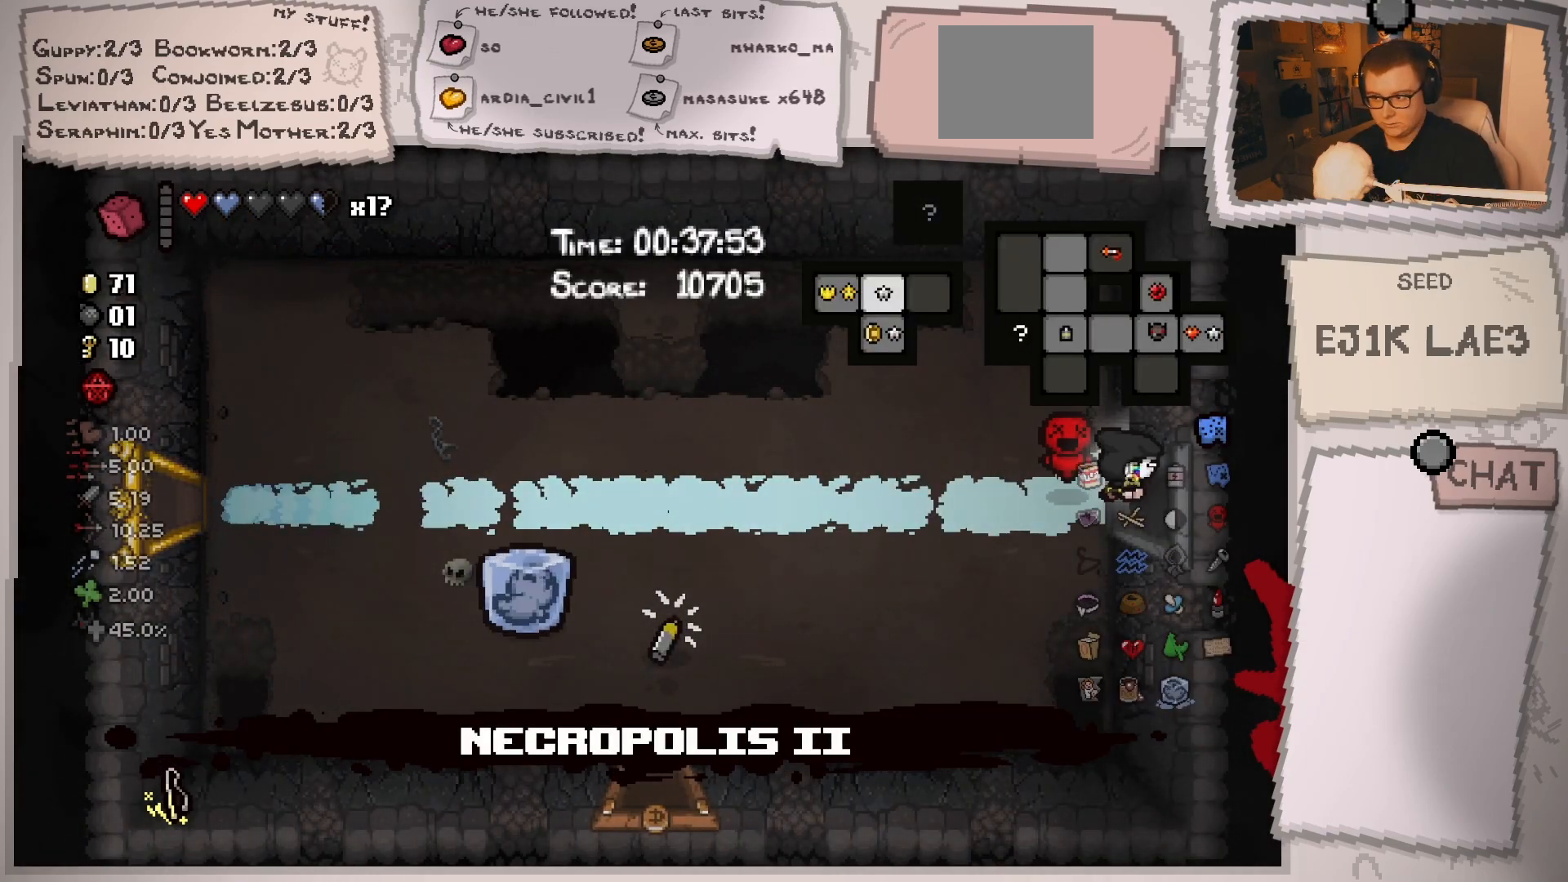
{"buttons": [], "left_stick": "center", "right_stick": "center", "events": [[251, "left_stick", "center"]]}
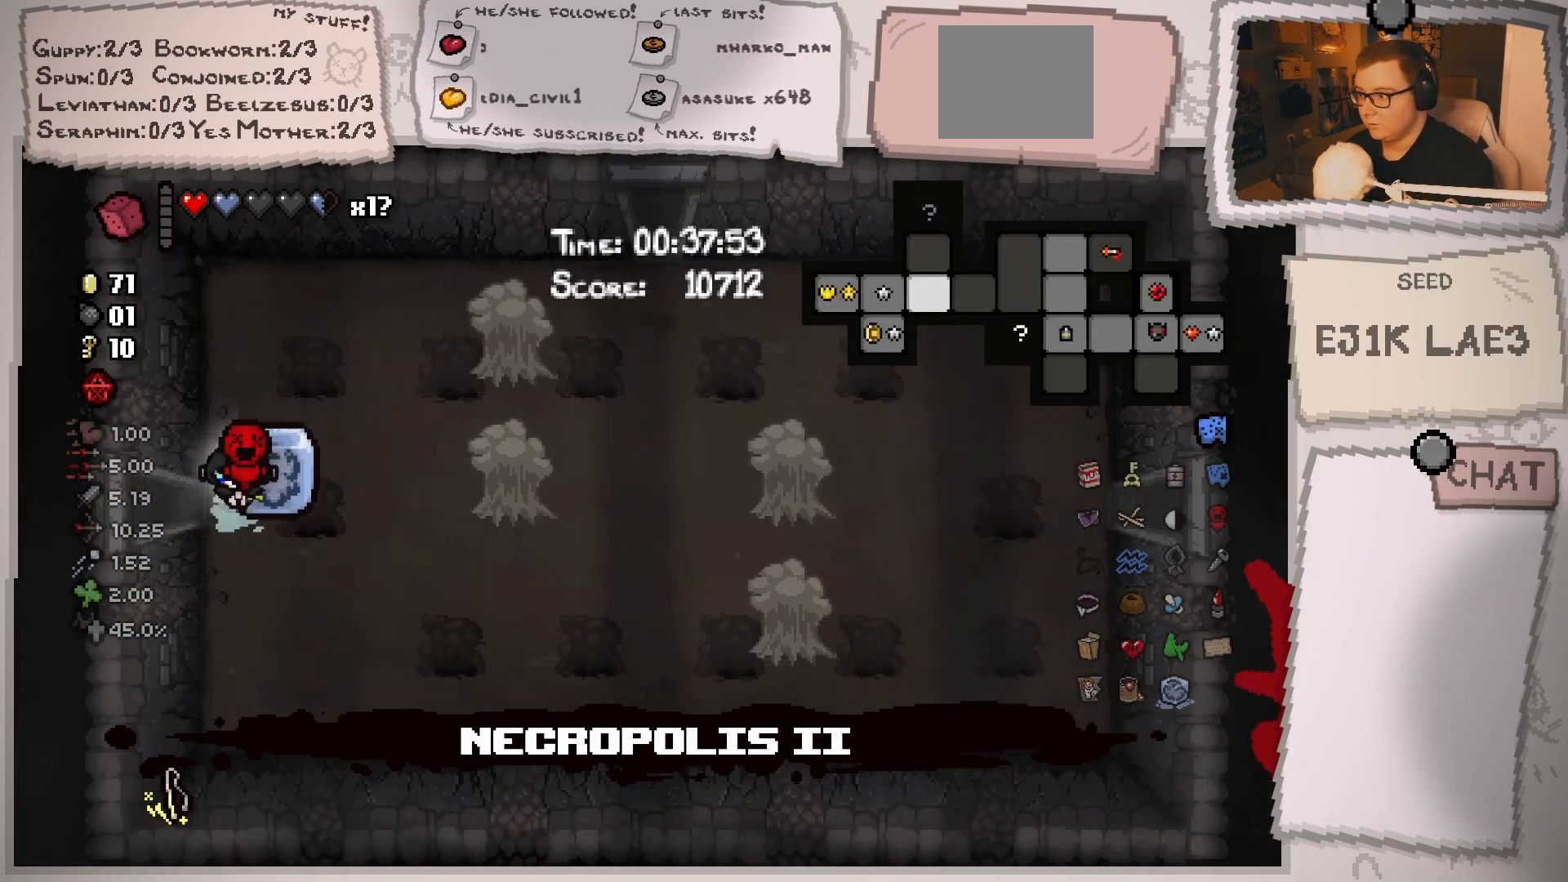
{"buttons": [], "left_stick": "center", "right_stick": "right", "events": [[217, "left_stick", "right"], [334, "right_stick", "right"], [417, "left_stick", "center"]]}
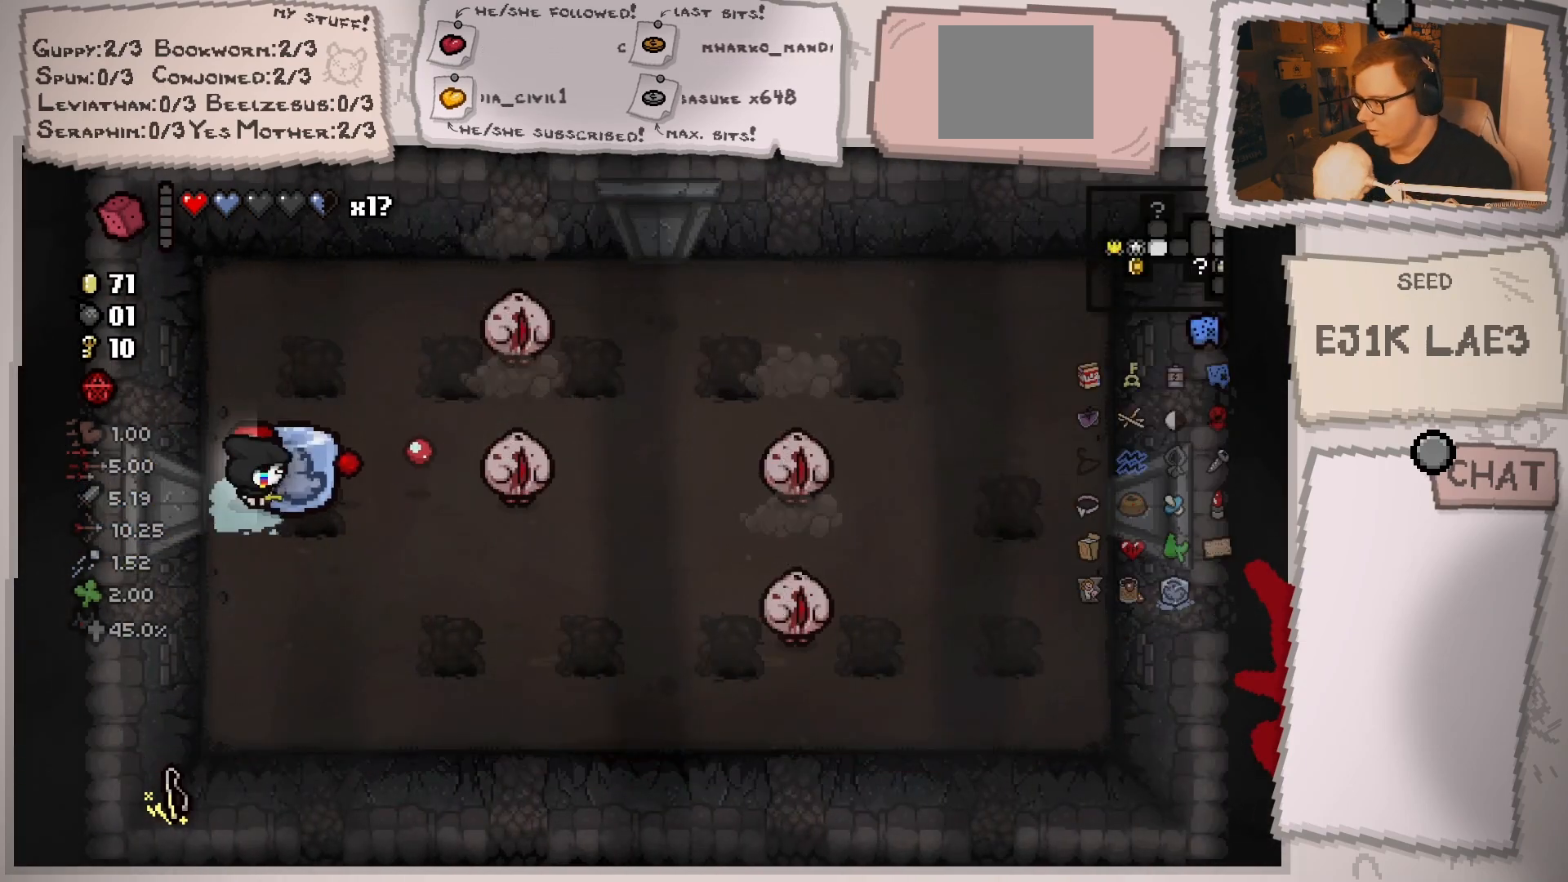
{"buttons": [], "left_stick": "down-right", "right_stick": "right", "events": [[50, "left_stick", "left"], [217, "left_stick", "down"], [484, "left_stick", "down-right"]]}
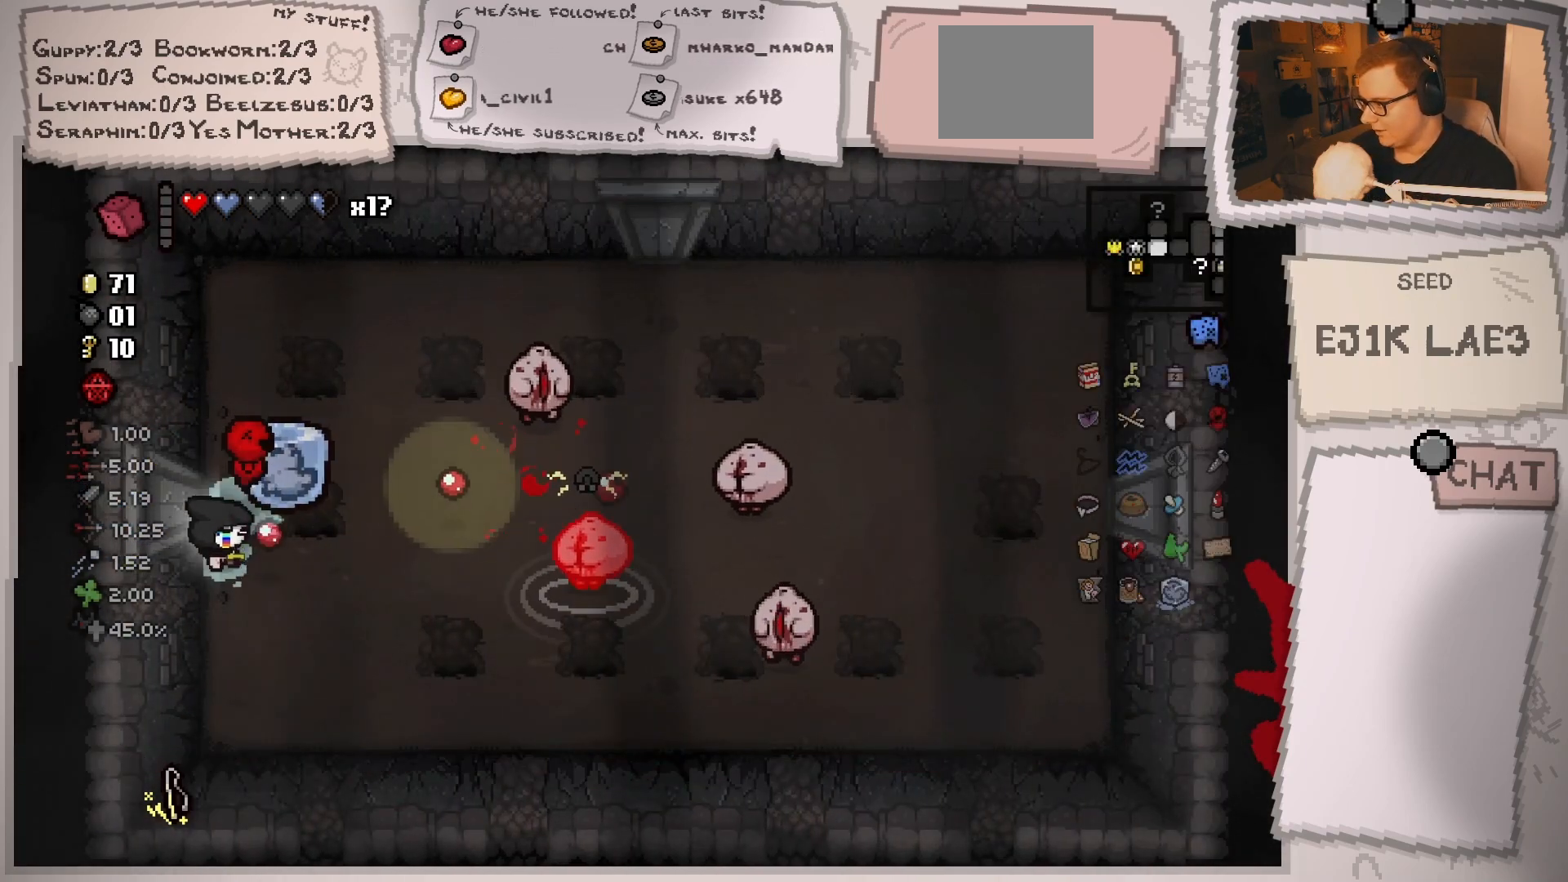
{"buttons": [], "left_stick": "center", "right_stick": "right", "events": [[334, "left_stick", "down"], [500, "left_stick", "center"]]}
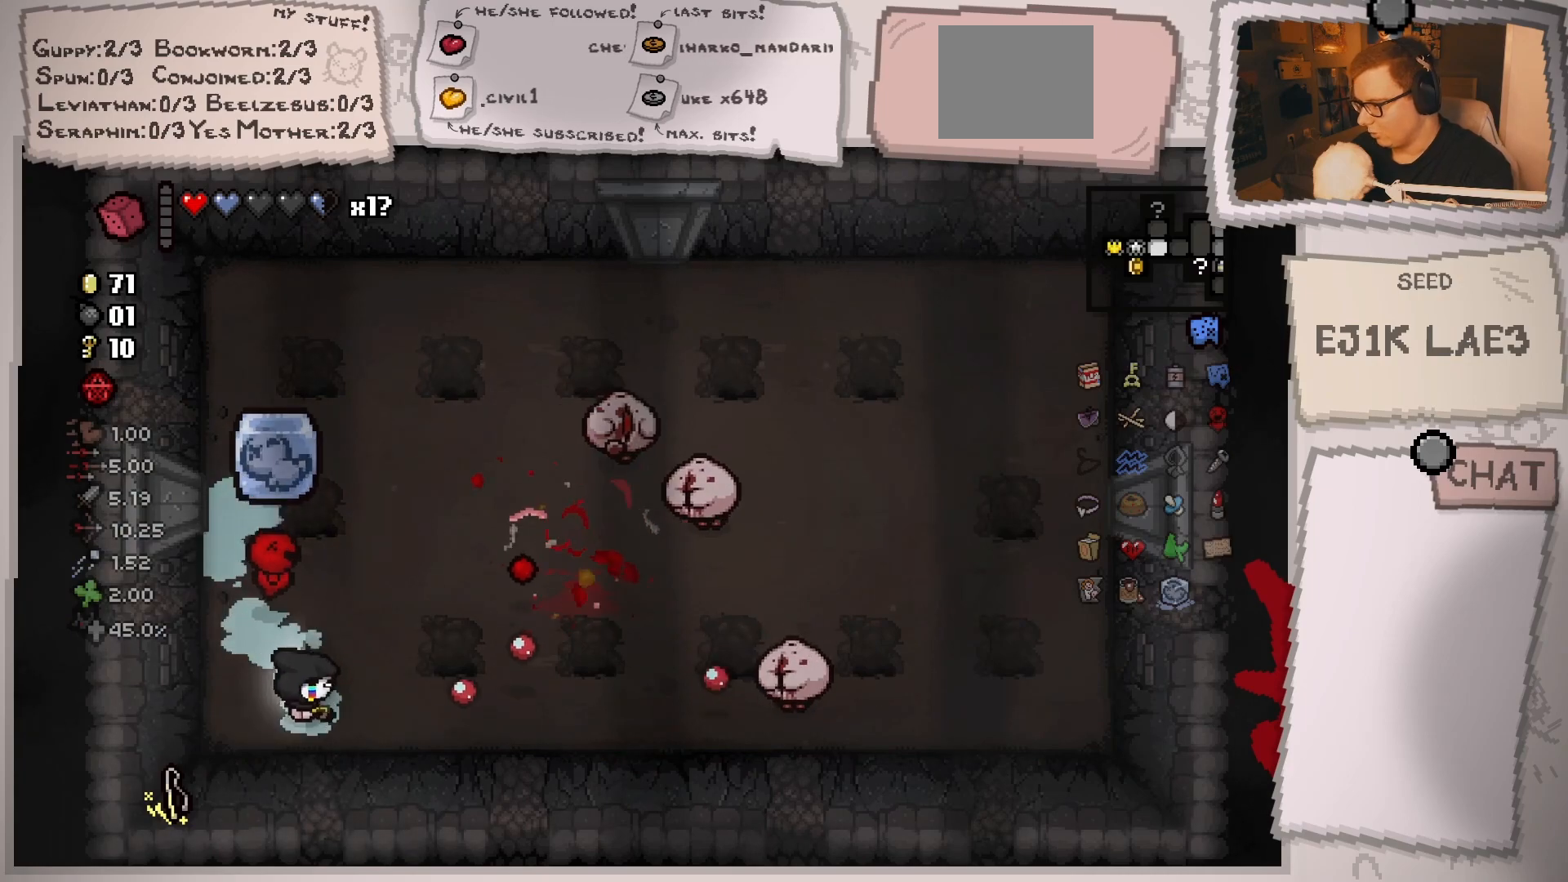
{"buttons": [], "left_stick": "down", "right_stick": "right", "events": [[50, "left_stick", "right"], [184, "left_stick", "down-left"], [284, "left_stick", "up-left"], [501, "left_stick", "down"]]}
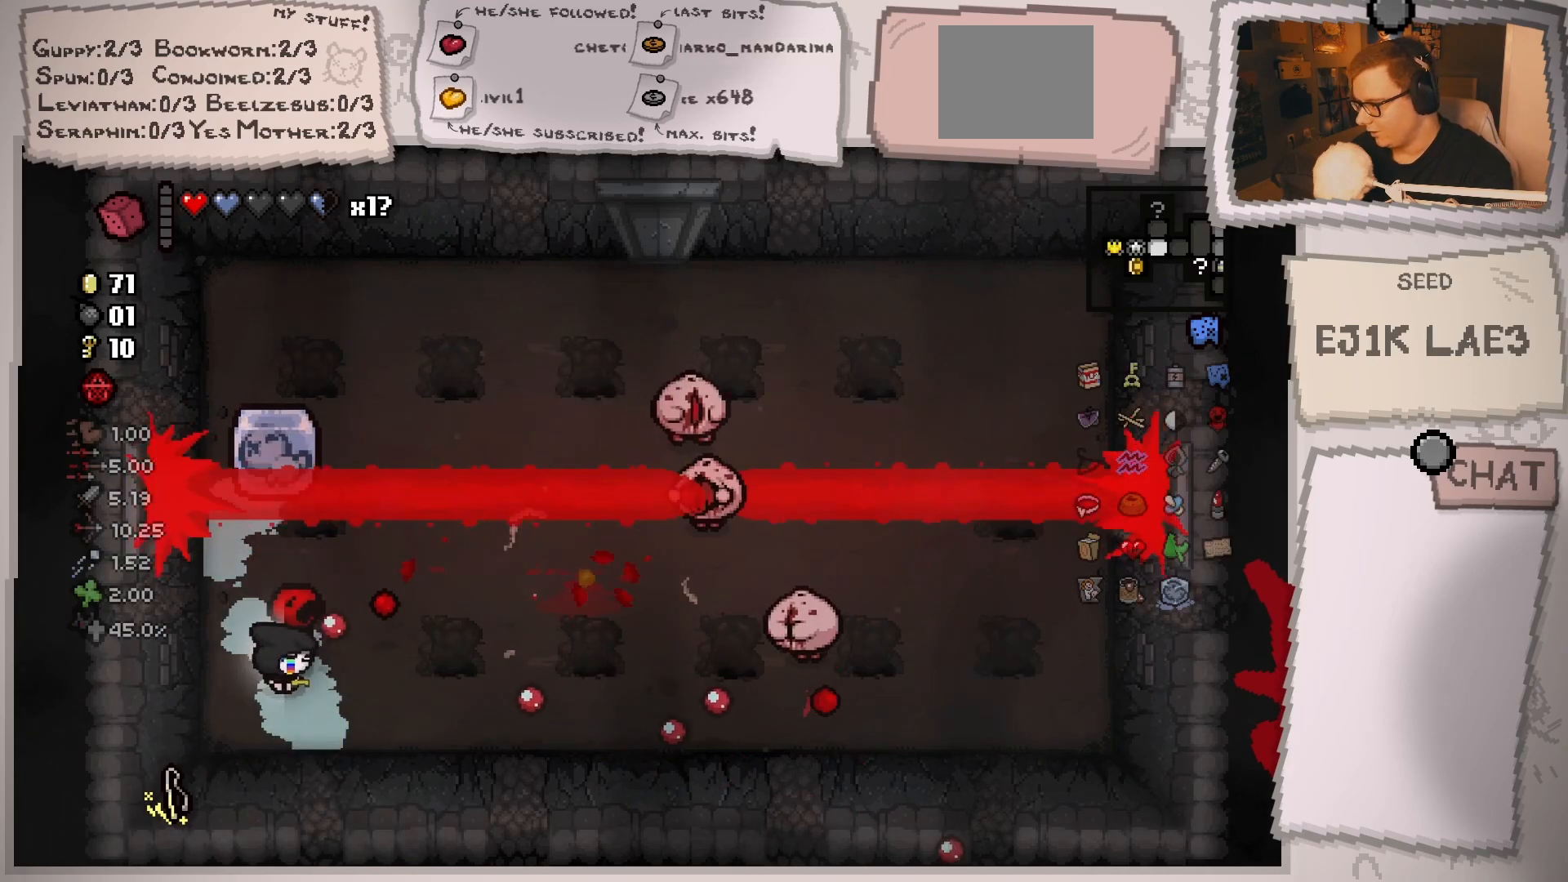
{"buttons": [], "left_stick": "center", "right_stick": "right", "events": [[83, "left_stick", "up-left"], [267, "left_stick", "center"]]}
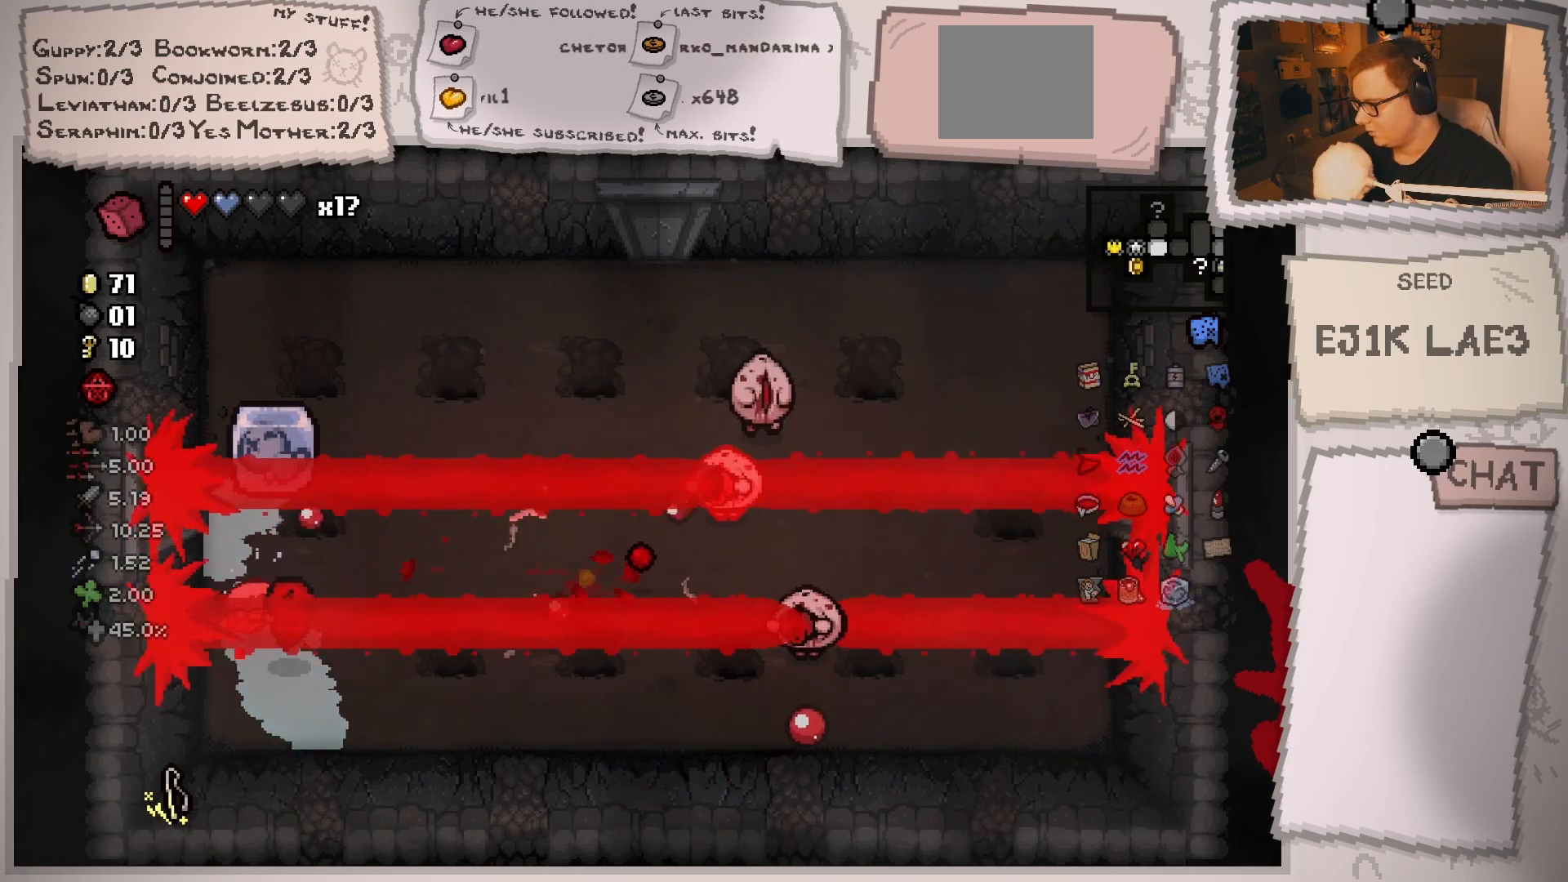
{"buttons": [], "left_stick": "up", "right_stick": "right", "events": [[117, "left_stick", "up-left"], [201, "left_stick", "center"], [451, "left_stick", "up"]]}
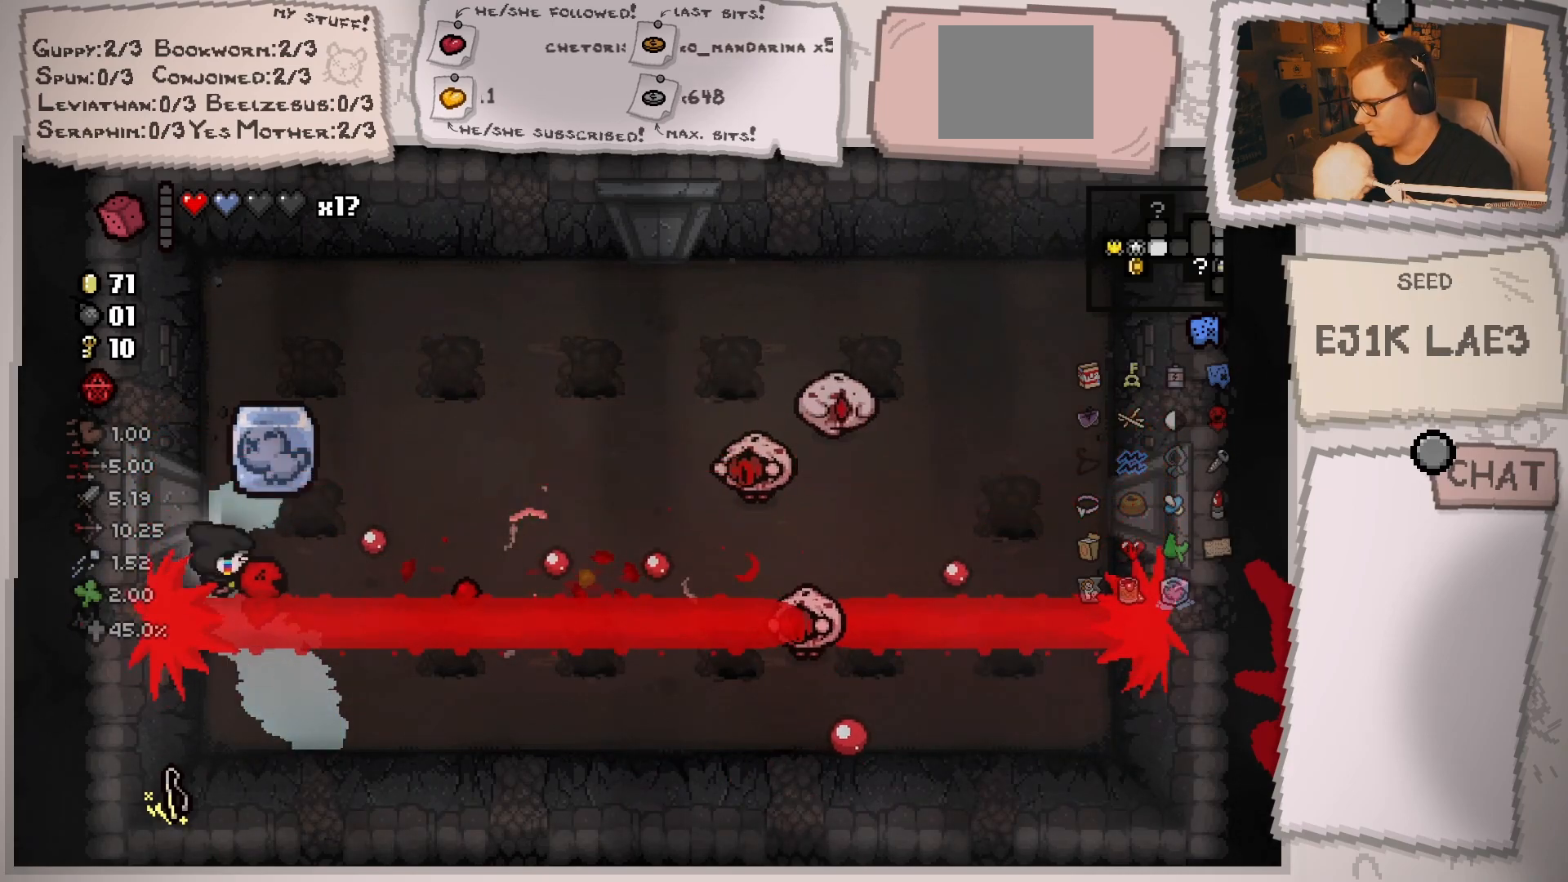
{"buttons": [], "left_stick": "right", "right_stick": "right", "events": [[17, "left_stick", "center"], [217, "left_stick", "up-right"], [384, "left_stick", "right"]]}
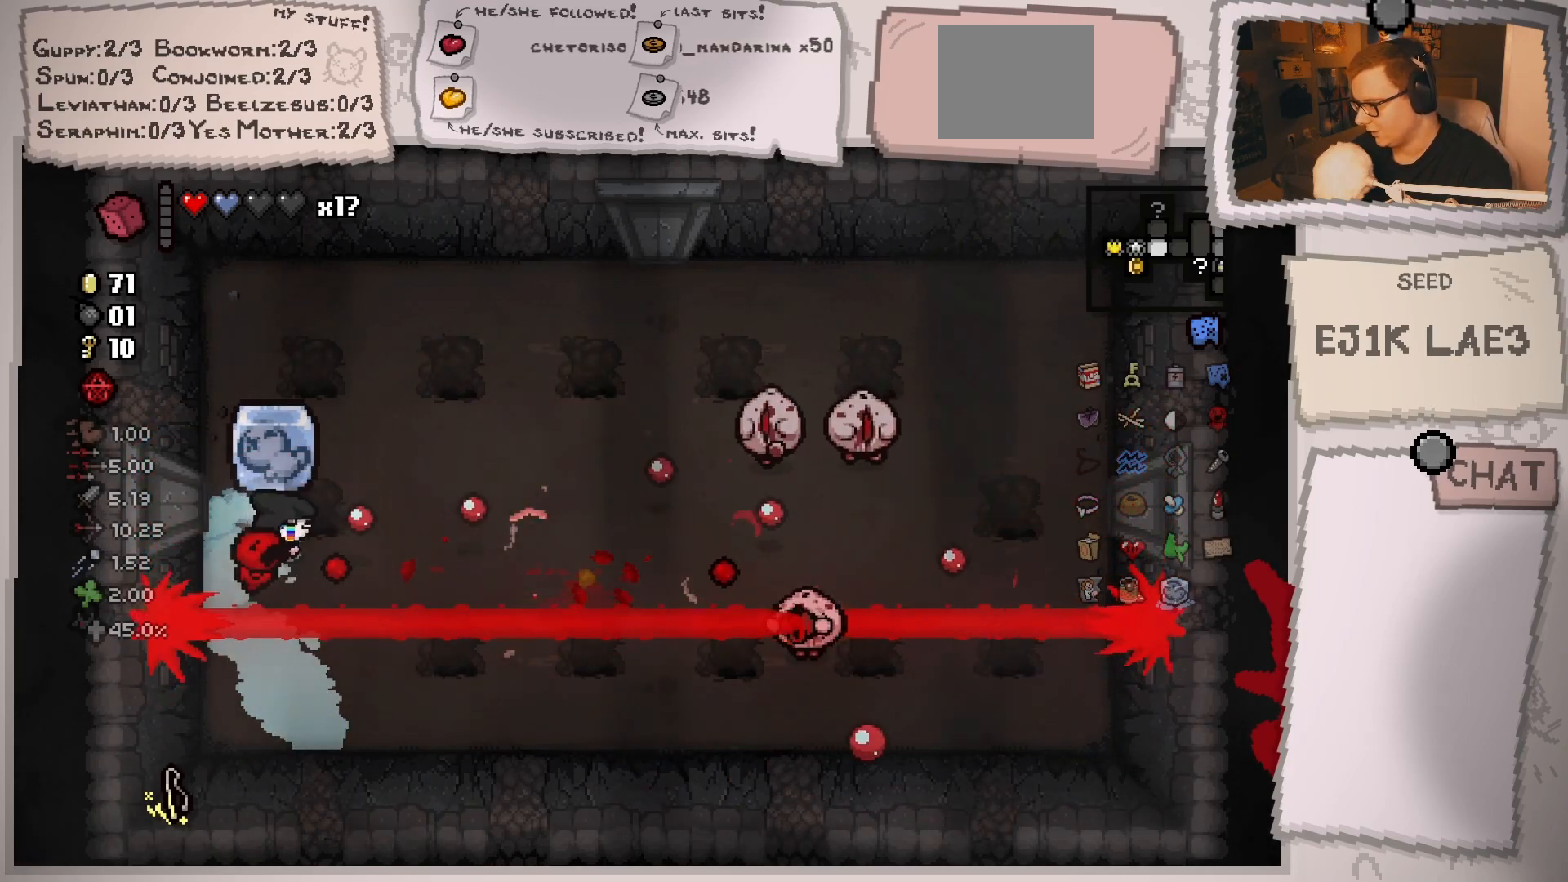
{"buttons": [], "left_stick": "center", "right_stick": "right", "events": [[134, "left_stick", "up-right"], [451, "left_stick", "center"]]}
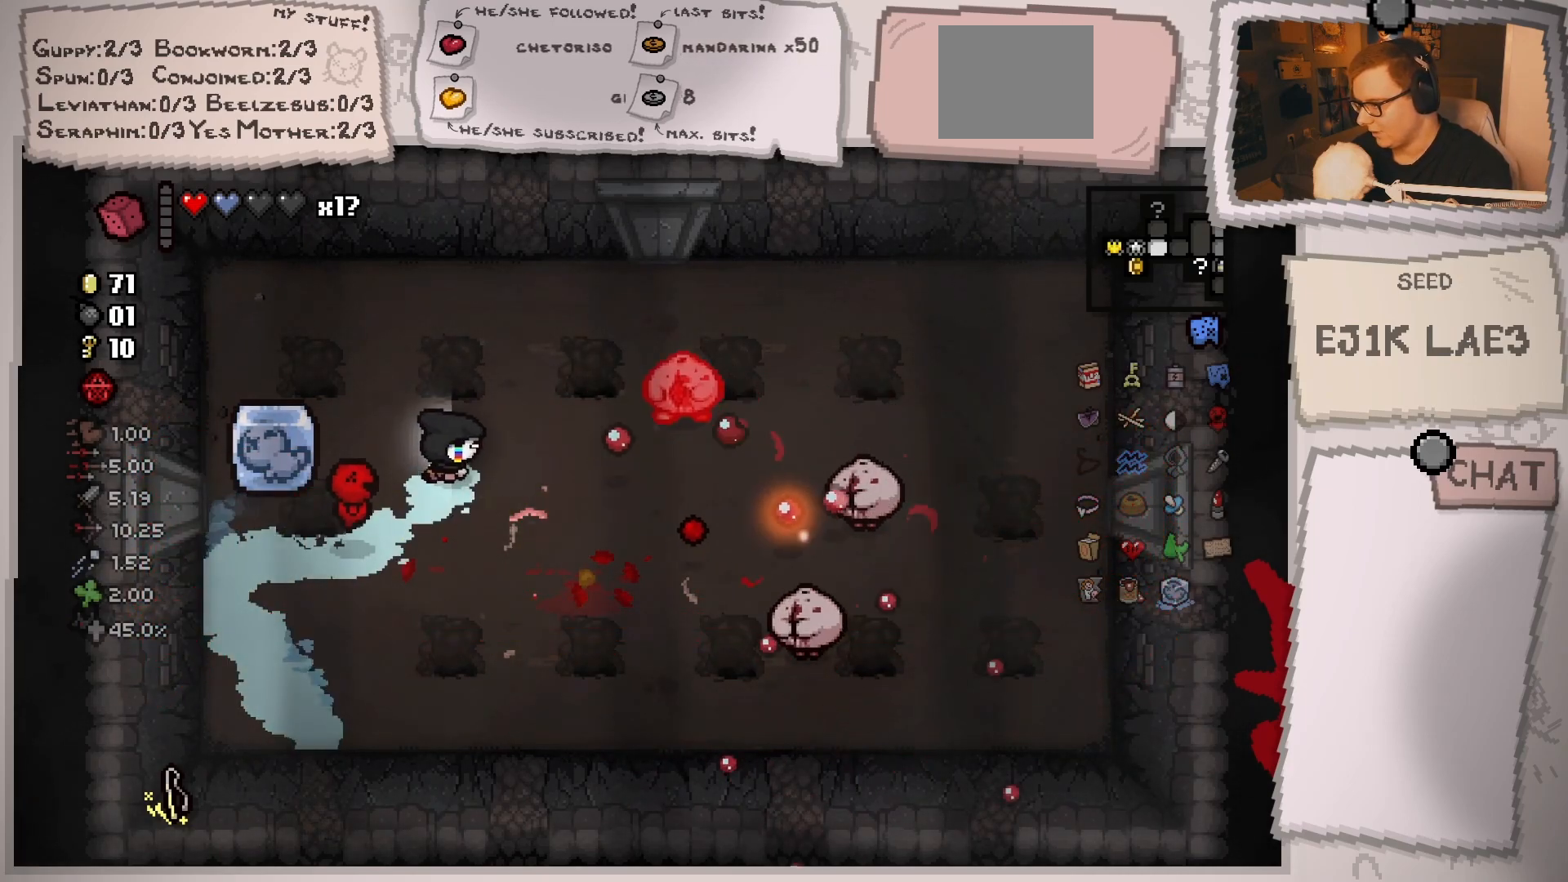
{"buttons": [], "left_stick": "down-left", "right_stick": "right", "events": [[100, "left_stick", "down-left"]]}
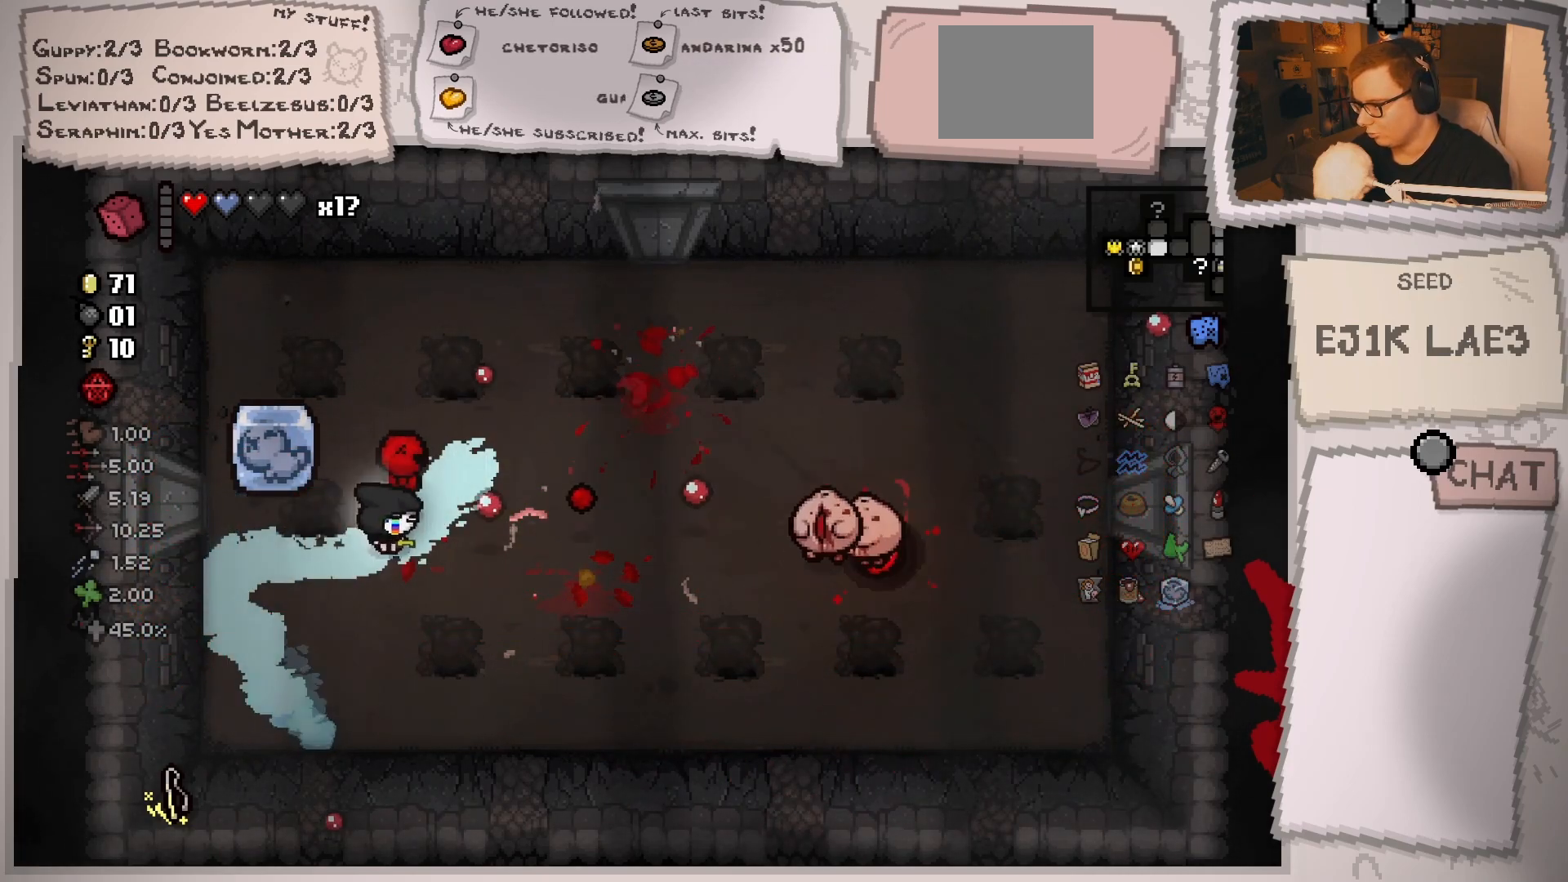
{"buttons": [], "left_stick": "down-right", "right_stick": "up-right", "events": [[100, "left_stick", "down"], [201, "left_stick", "down-right"], [317, "right_stick", "up-right"]]}
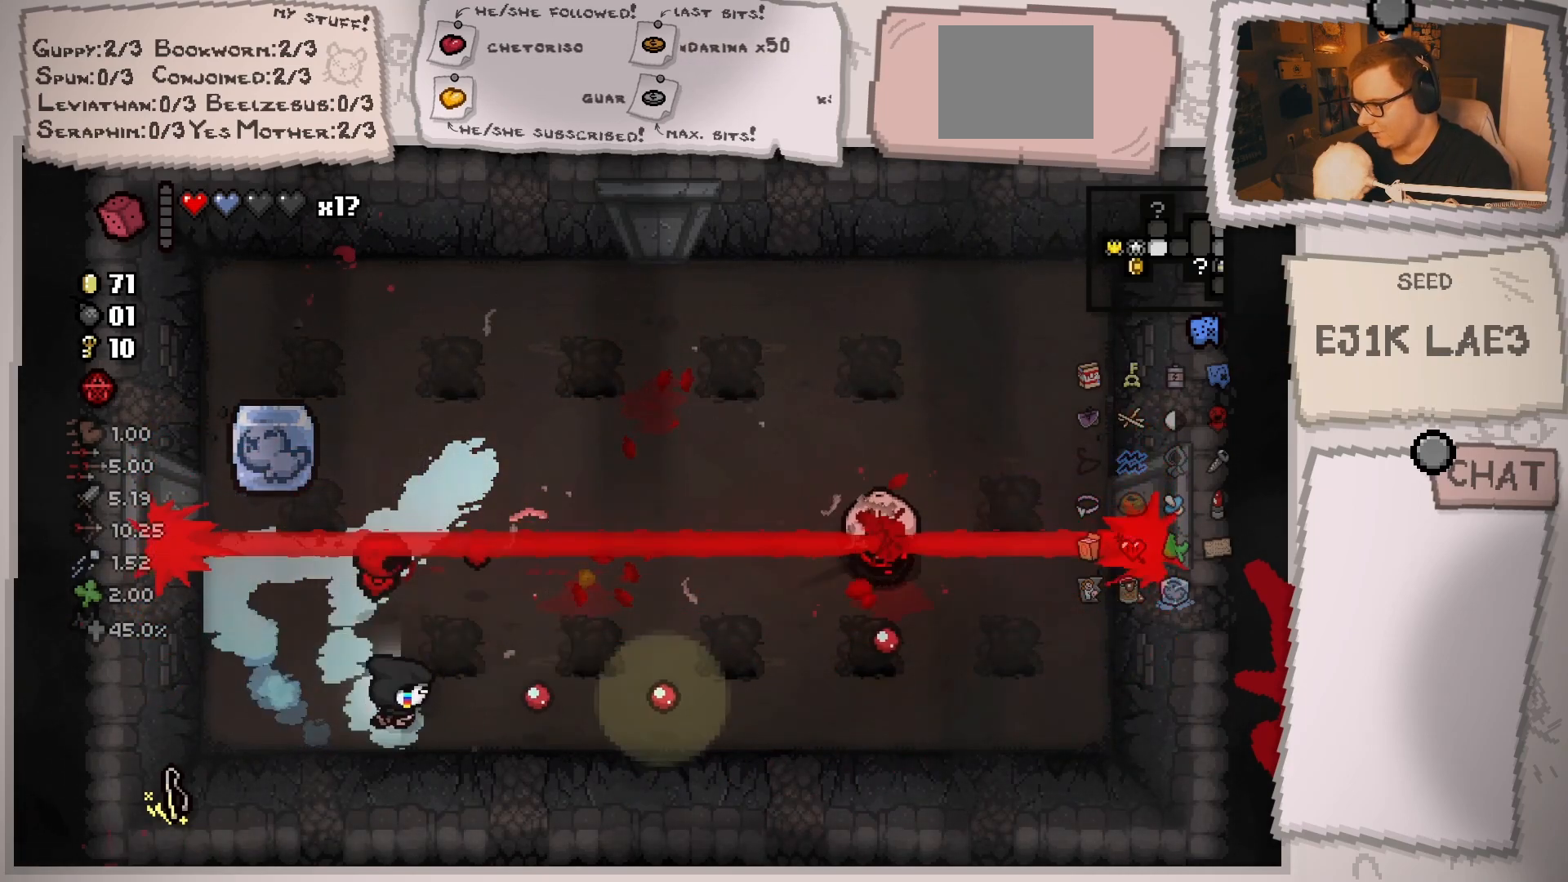
{"buttons": [], "left_stick": "right", "right_stick": "up-right", "events": [[217, "left_stick", "right"]]}
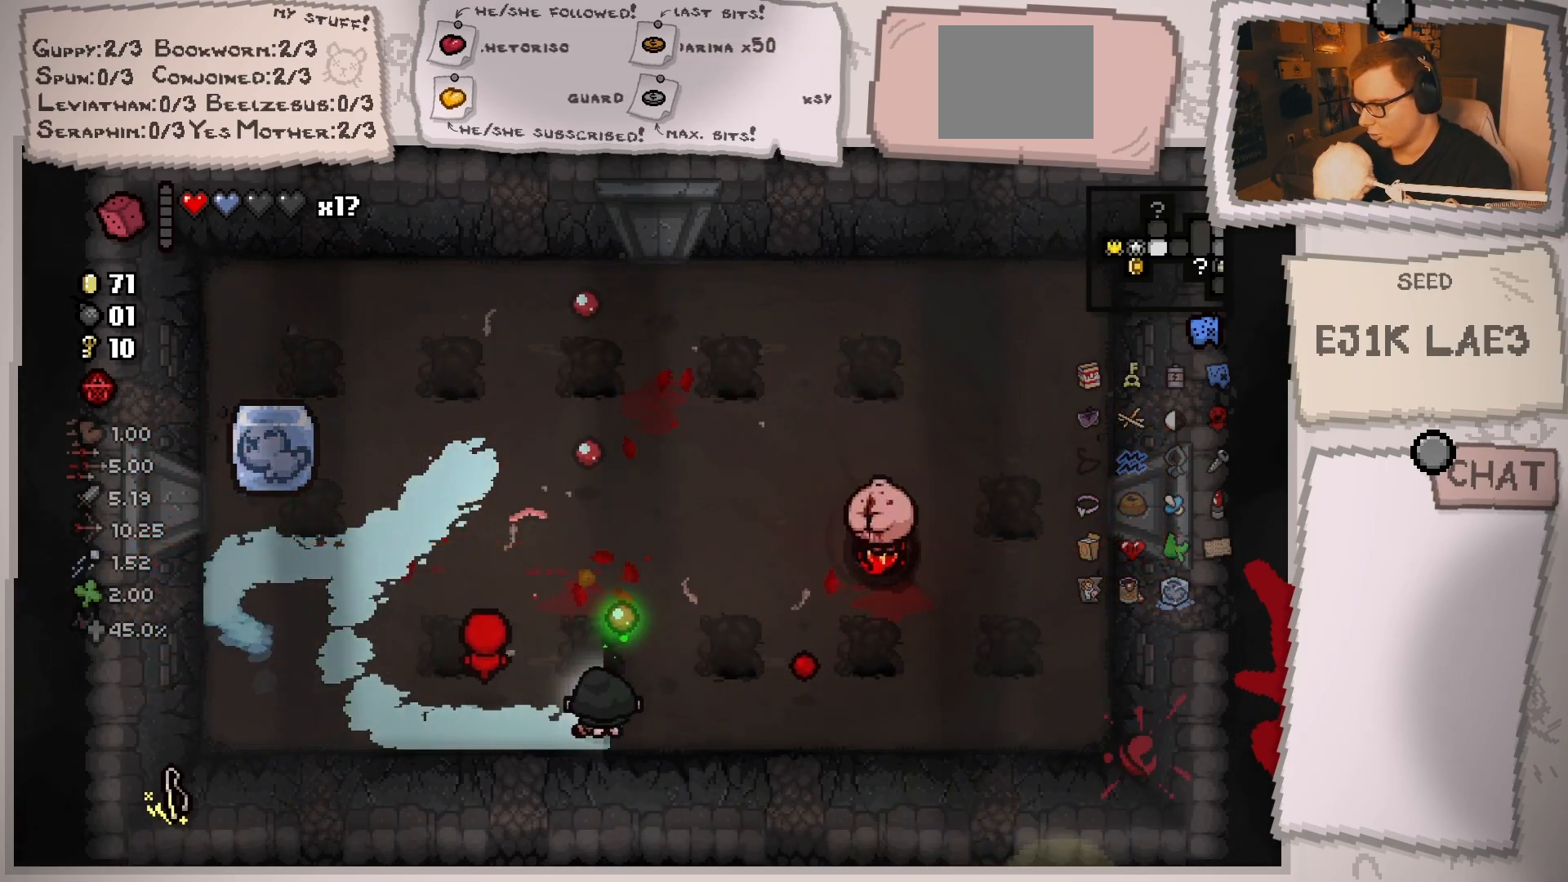
{"buttons": [], "left_stick": "right", "right_stick": "up-right", "events": []}
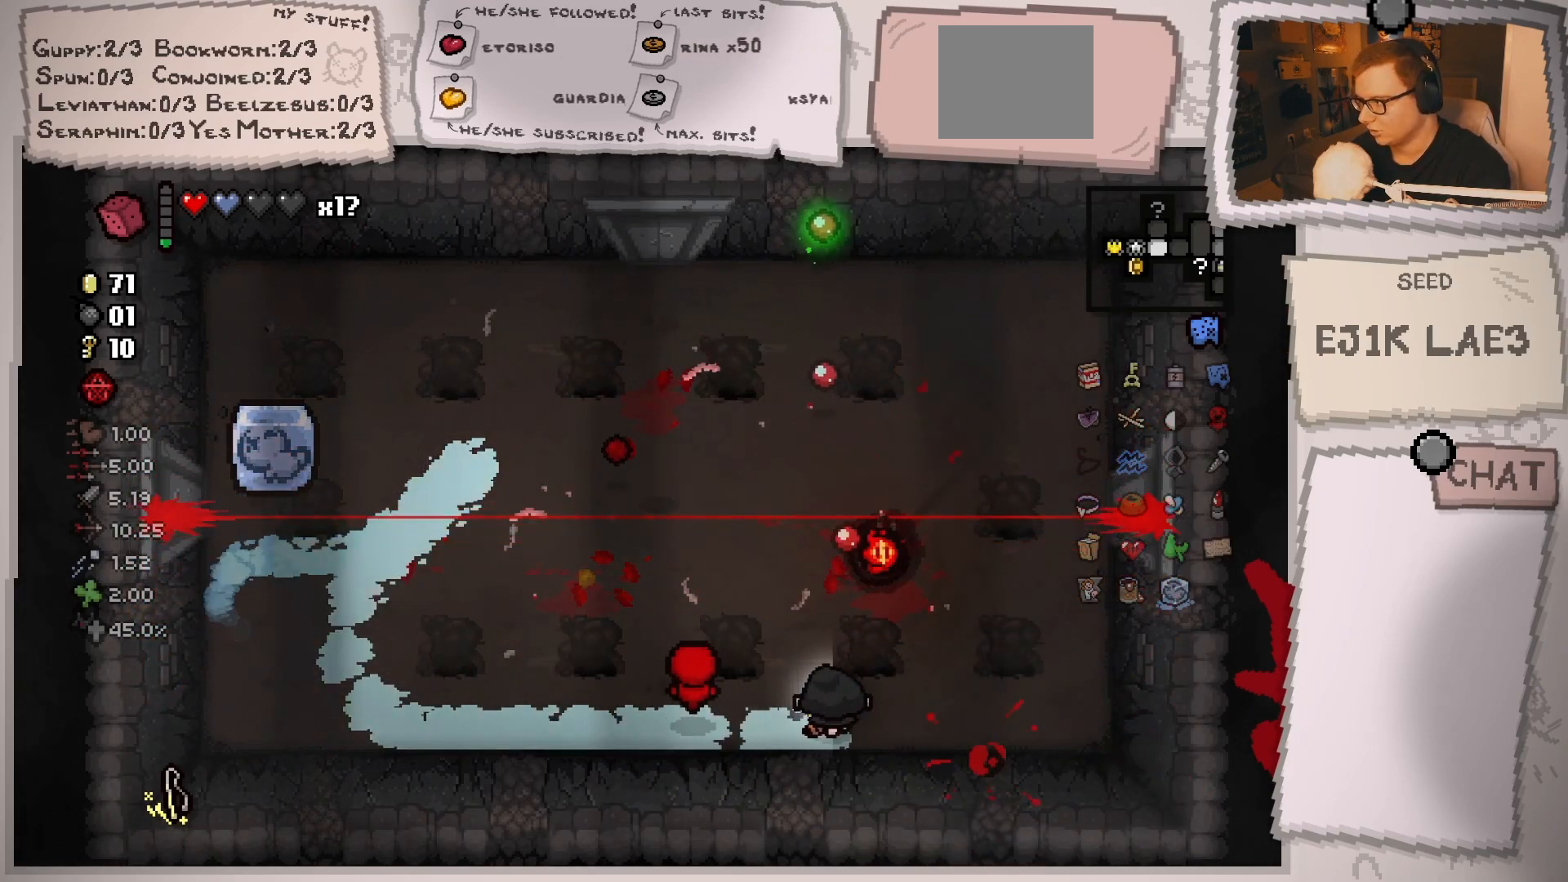
{"buttons": [], "left_stick": "up", "right_stick": "up", "events": [[17, "left_stick", "center"], [117, "left_stick", "left"], [250, "left_stick", "up-left"], [300, "right_stick", "up"], [400, "left_stick", "up"]]}
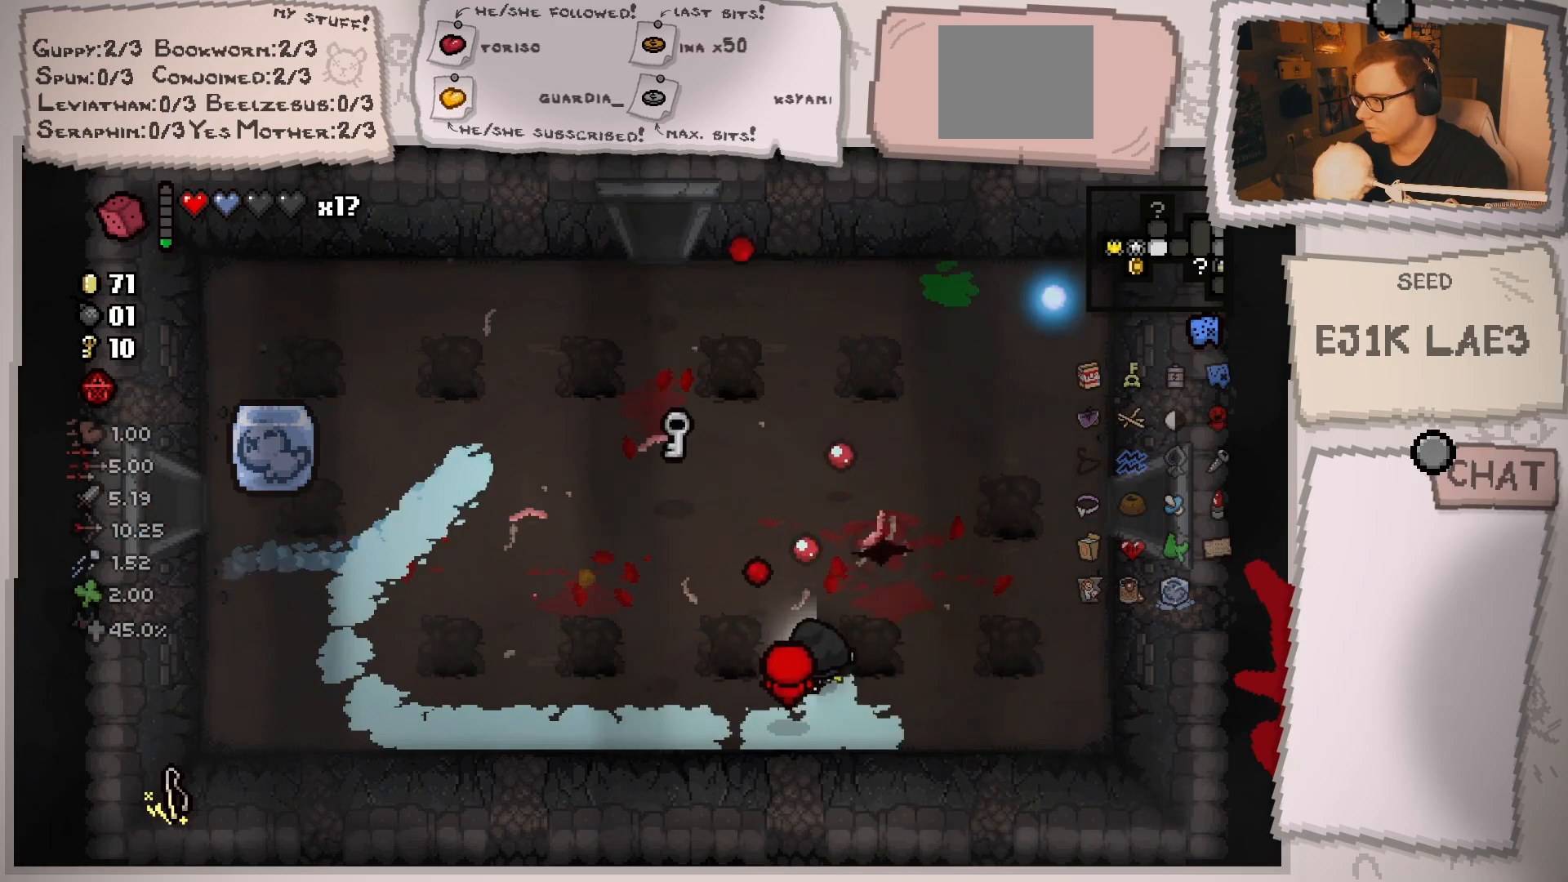
{"buttons": [], "left_stick": "up-left", "right_stick": "center", "events": [[34, "right_stick", "center"], [84, "left_stick", "up-left"], [217, "left_stick", "left"], [351, "left_stick", "up-left"]]}
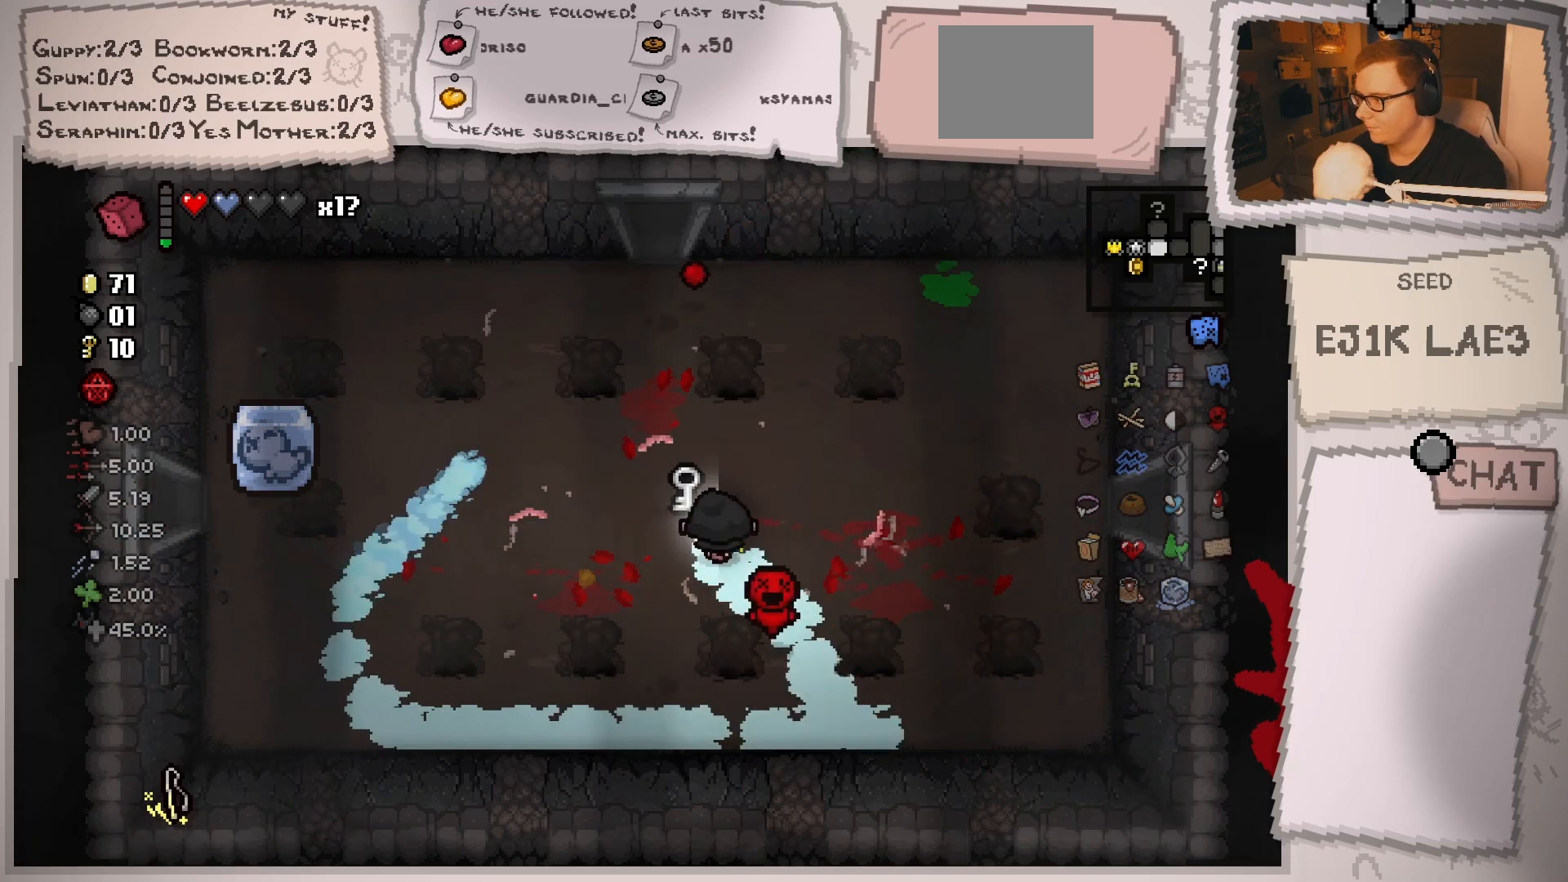
{"buttons": [], "left_stick": "up", "right_stick": "center", "events": [[17, "left_stick", "up"], [200, "left_stick", "up-left"], [384, "left_stick", "up"]]}
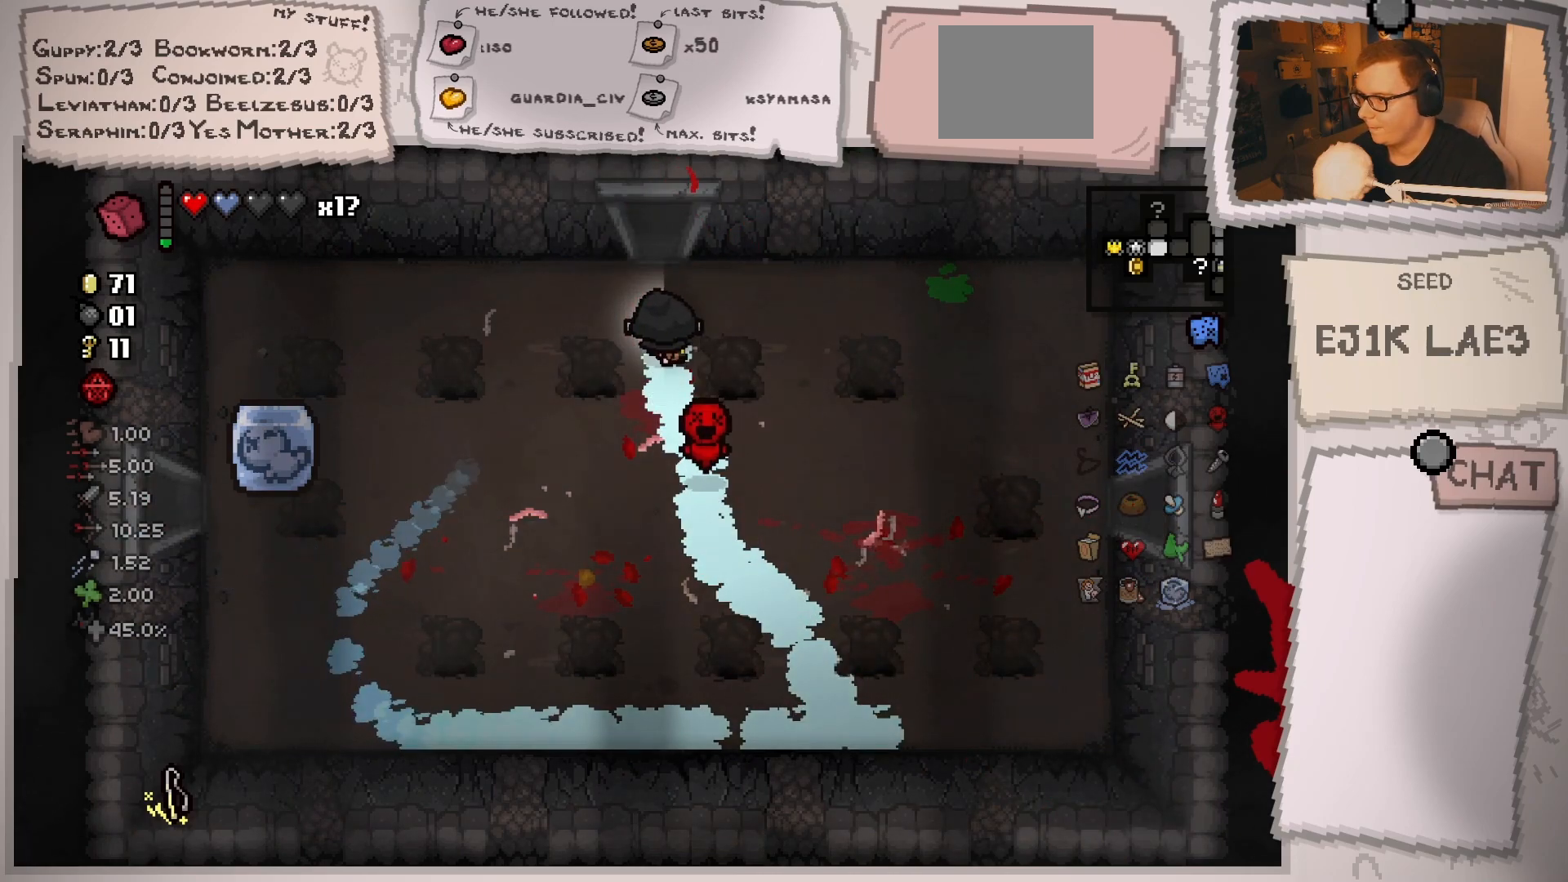
{"buttons": [], "left_stick": "center", "right_stick": "center", "events": [[417, "left_stick", "center"]]}
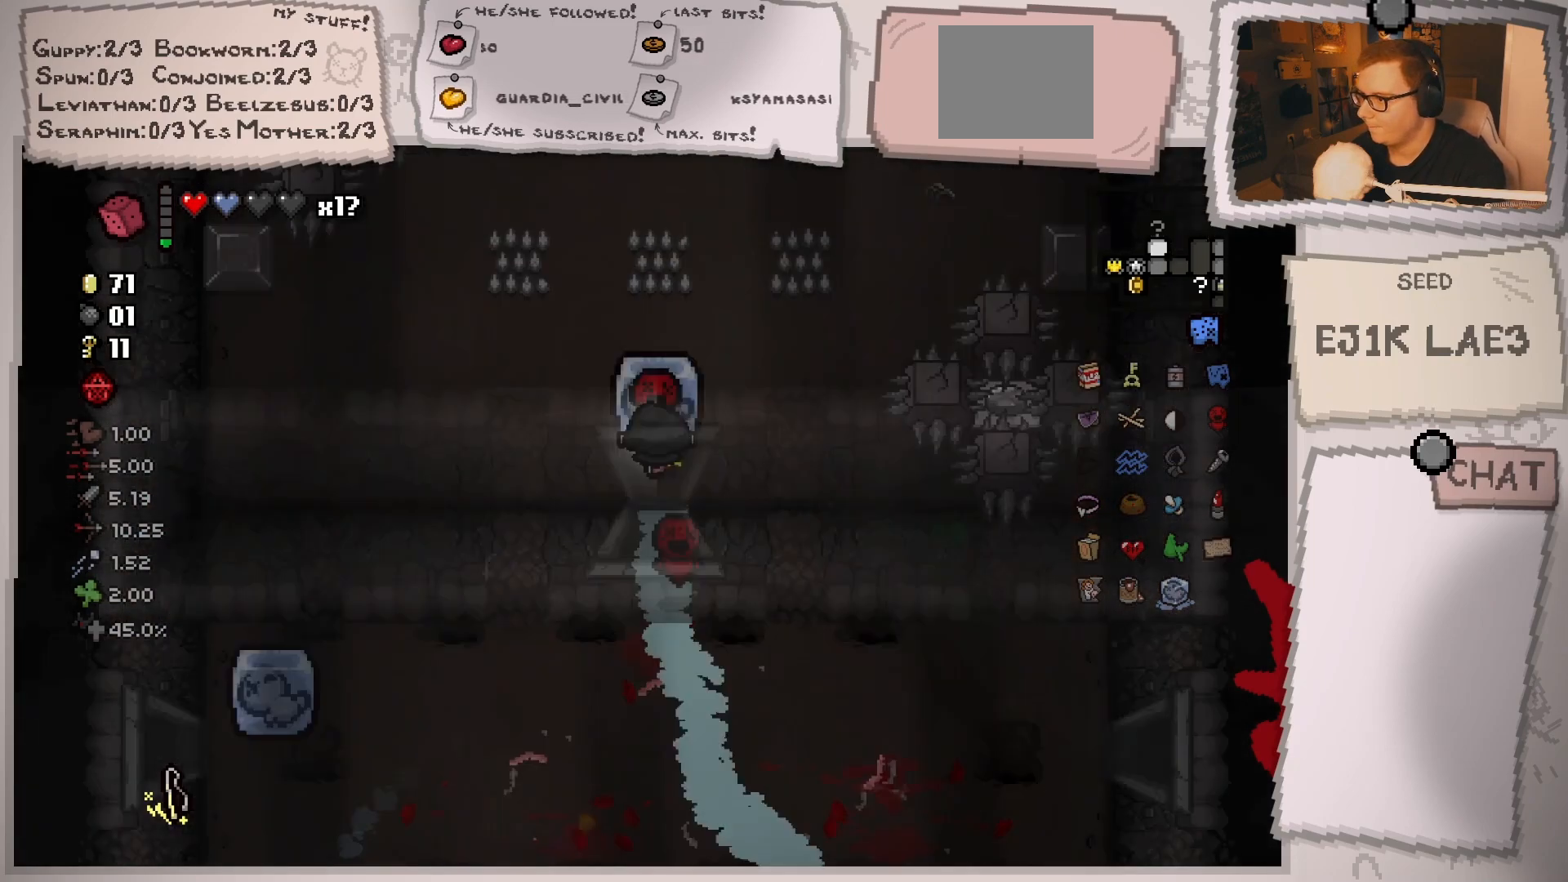
{"buttons": [], "left_stick": "center", "right_stick": "up", "events": [[217, "right_stick", "up"]]}
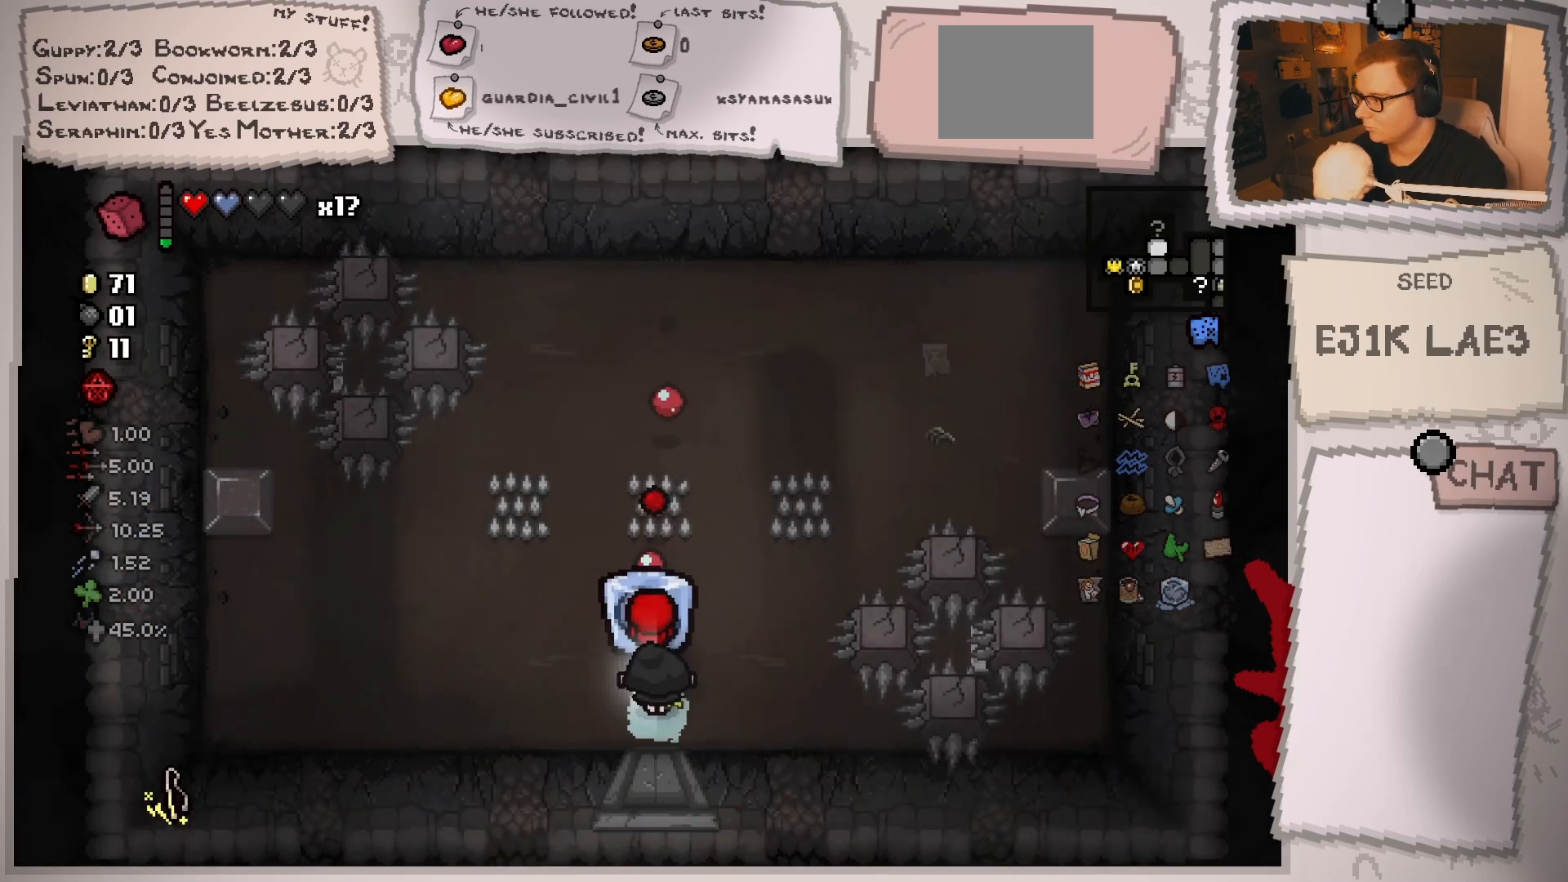
{"buttons": [], "left_stick": "left", "right_stick": "up", "events": [[50, "left_stick", "left"]]}
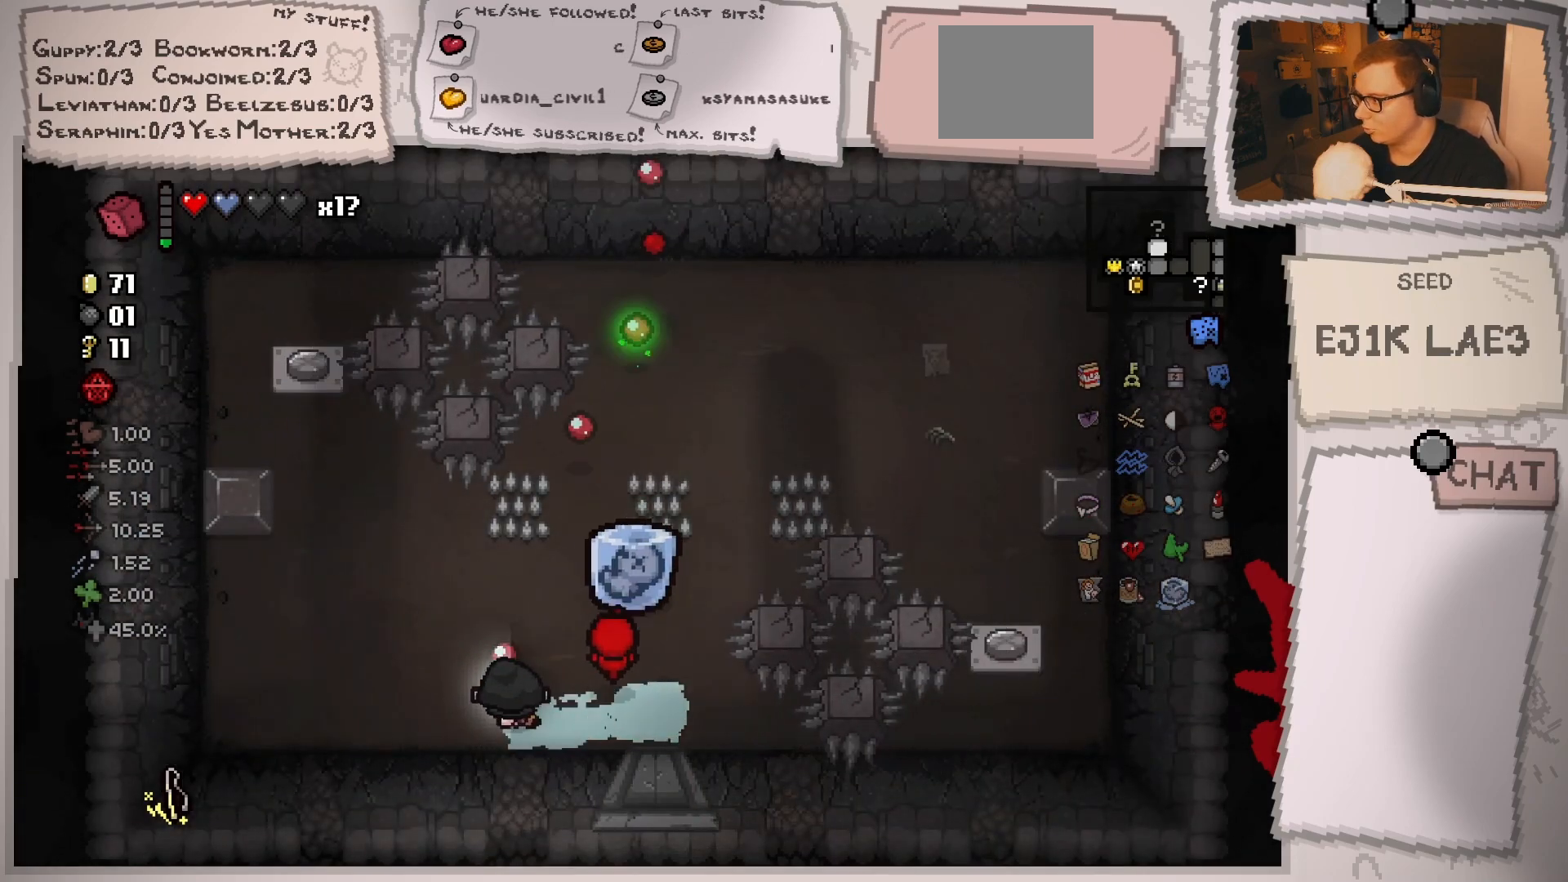
{"buttons": [], "left_stick": "up-left", "right_stick": "center", "events": [[50, "left_stick", "up-left"], [284, "left_stick", "up"], [300, "right_stick", "center"], [467, "left_stick", "up-left"]]}
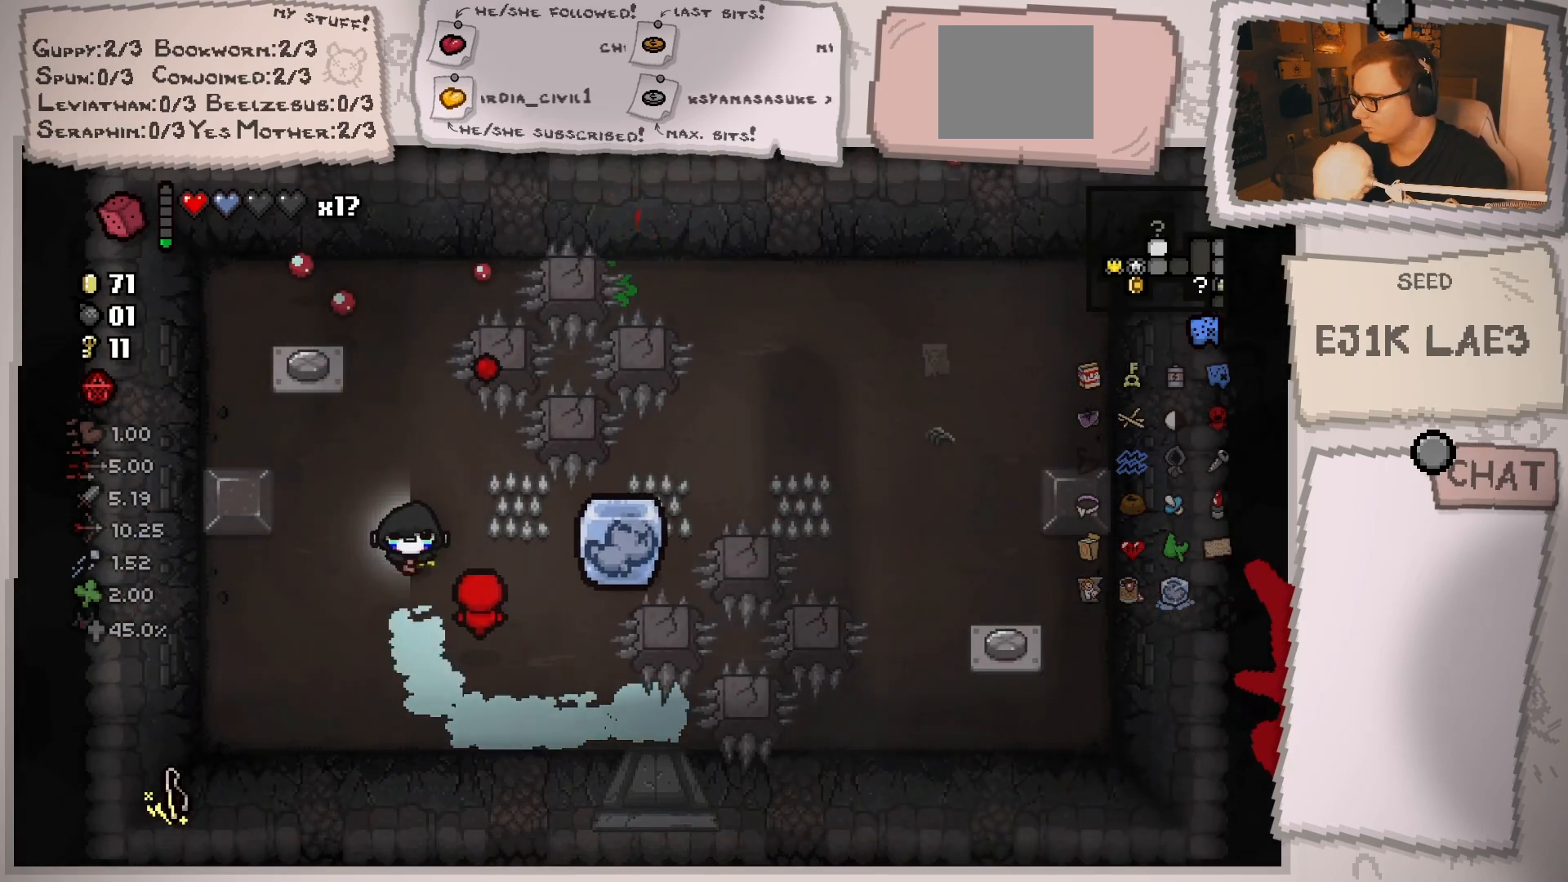
{"buttons": [], "left_stick": "up-right", "right_stick": "center", "events": [[483, "left_stick", "up-right"]]}
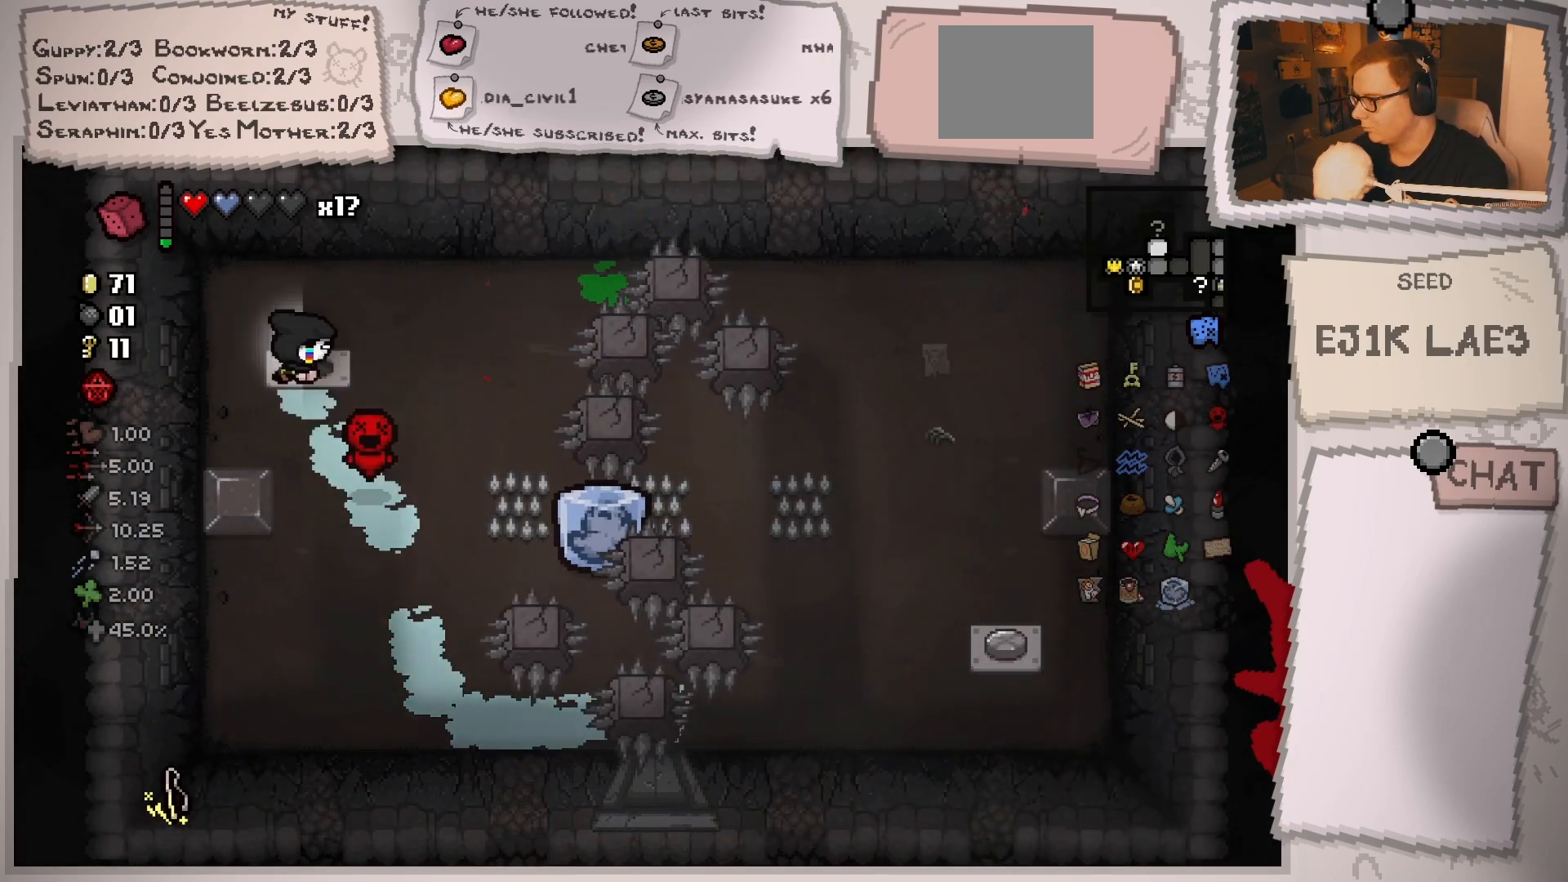
{"buttons": [], "left_stick": "up-right", "right_stick": "center", "events": [[34, "left_stick", "down-right"], [234, "left_stick", "center"], [384, "left_stick", "up-right"]]}
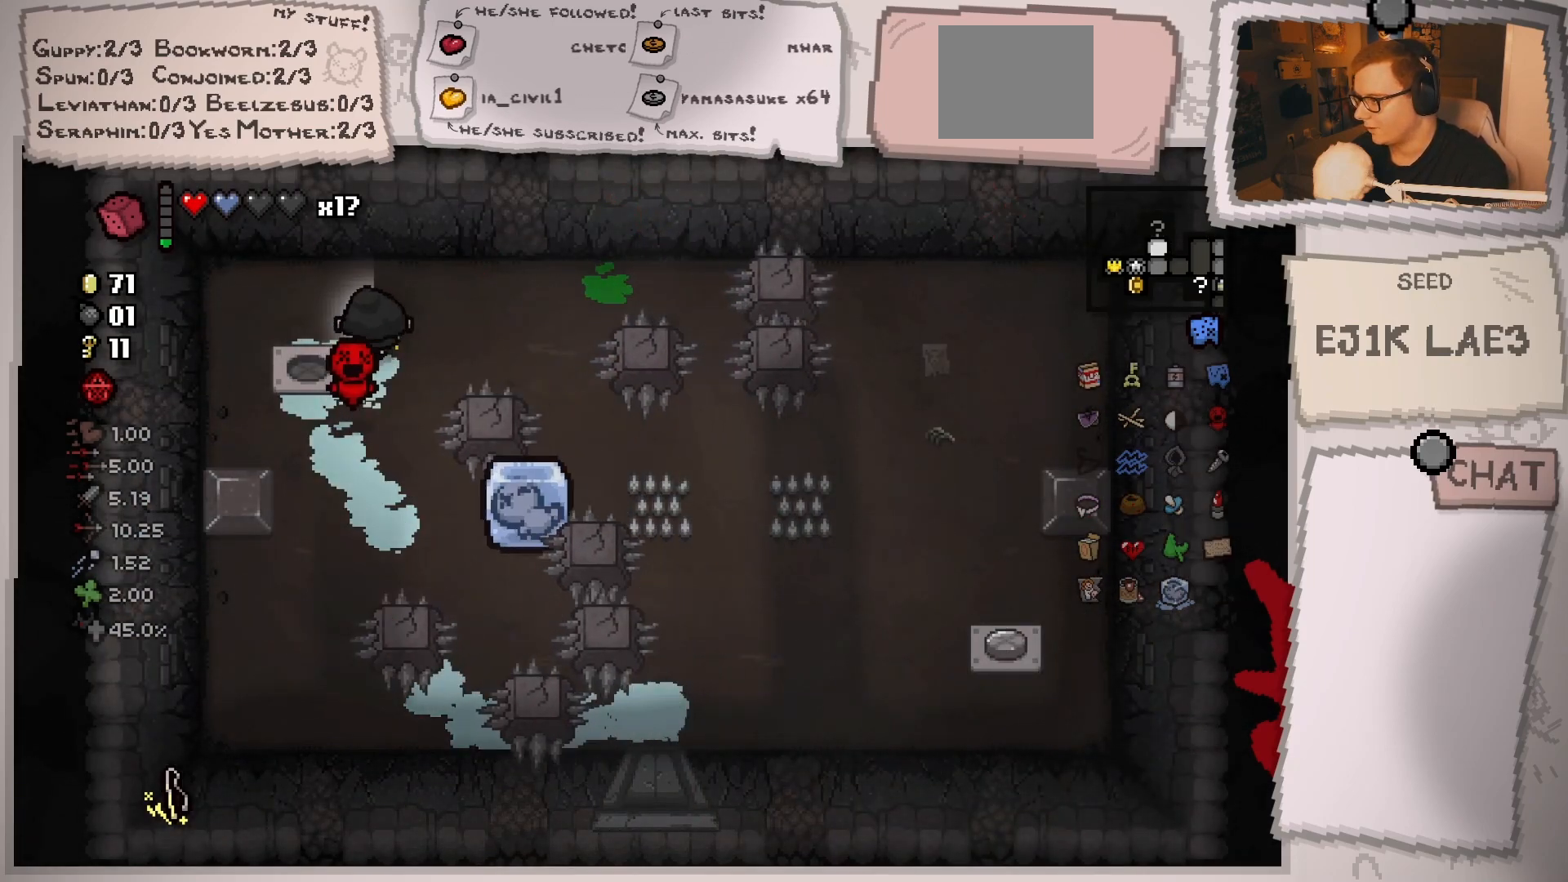
{"buttons": [], "left_stick": "right", "right_stick": "center", "events": [[367, "left_stick", "right"]]}